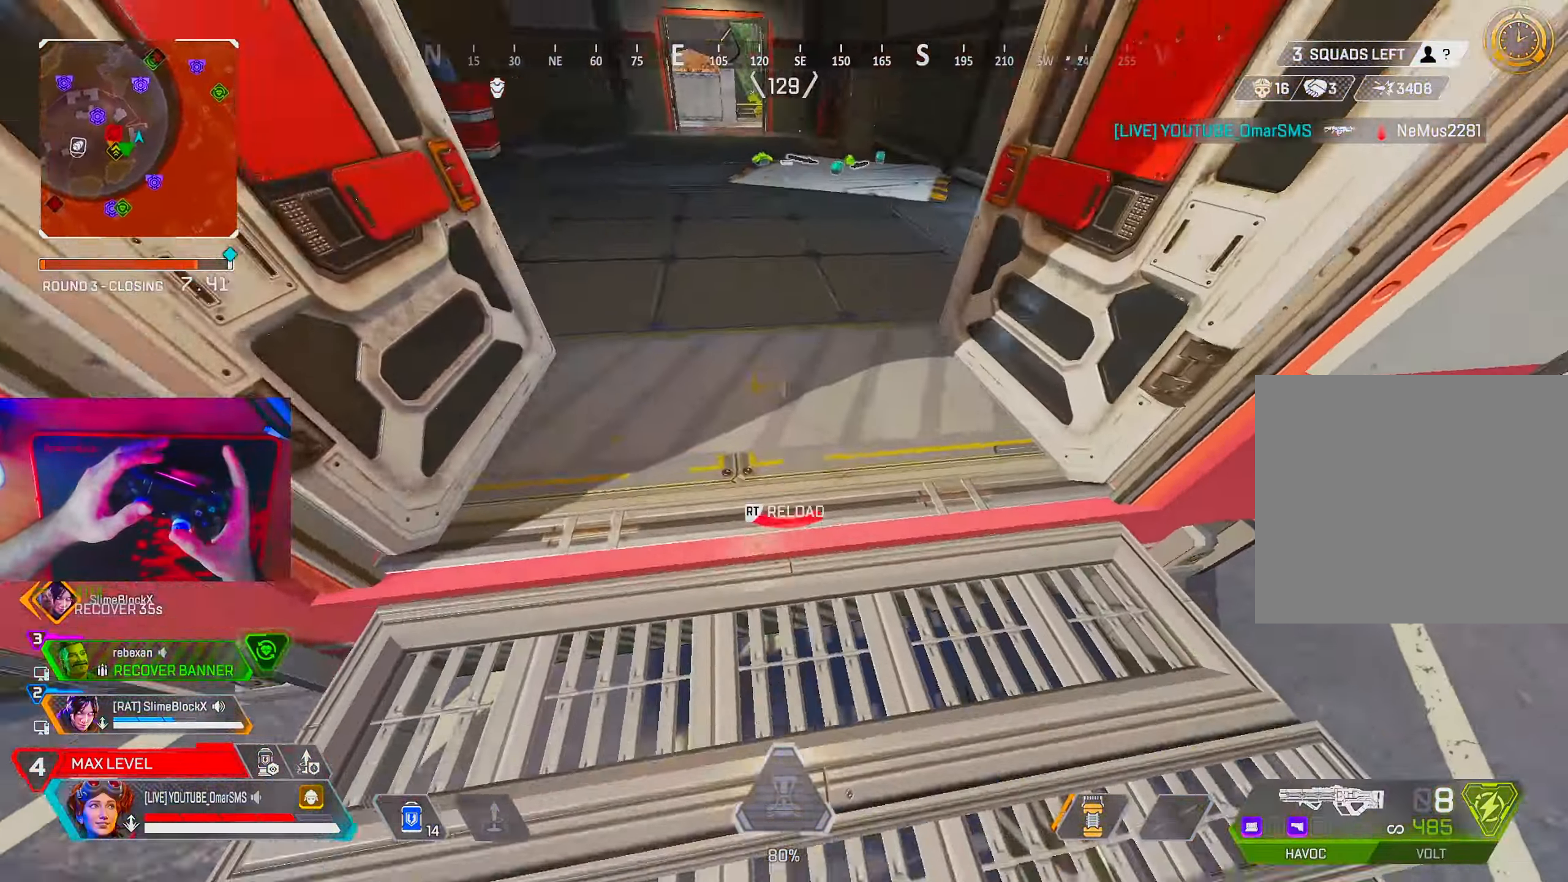
Gameplay with a controller (PlayStation layout); each line is a JSON object with the inputs held at the frame after it. "events" lists button and stick changes between this image and that frame as [ms after this image, input, new state], when the widget could be followed in between. Not read: R3.
{"buttons": [], "left_stick": "up", "right_stick": "center", "events": [[83, "right_stick", "left"], [167, "R2", "down"], [167, "right_stick", "center"], [233, "R2", "up"]]}
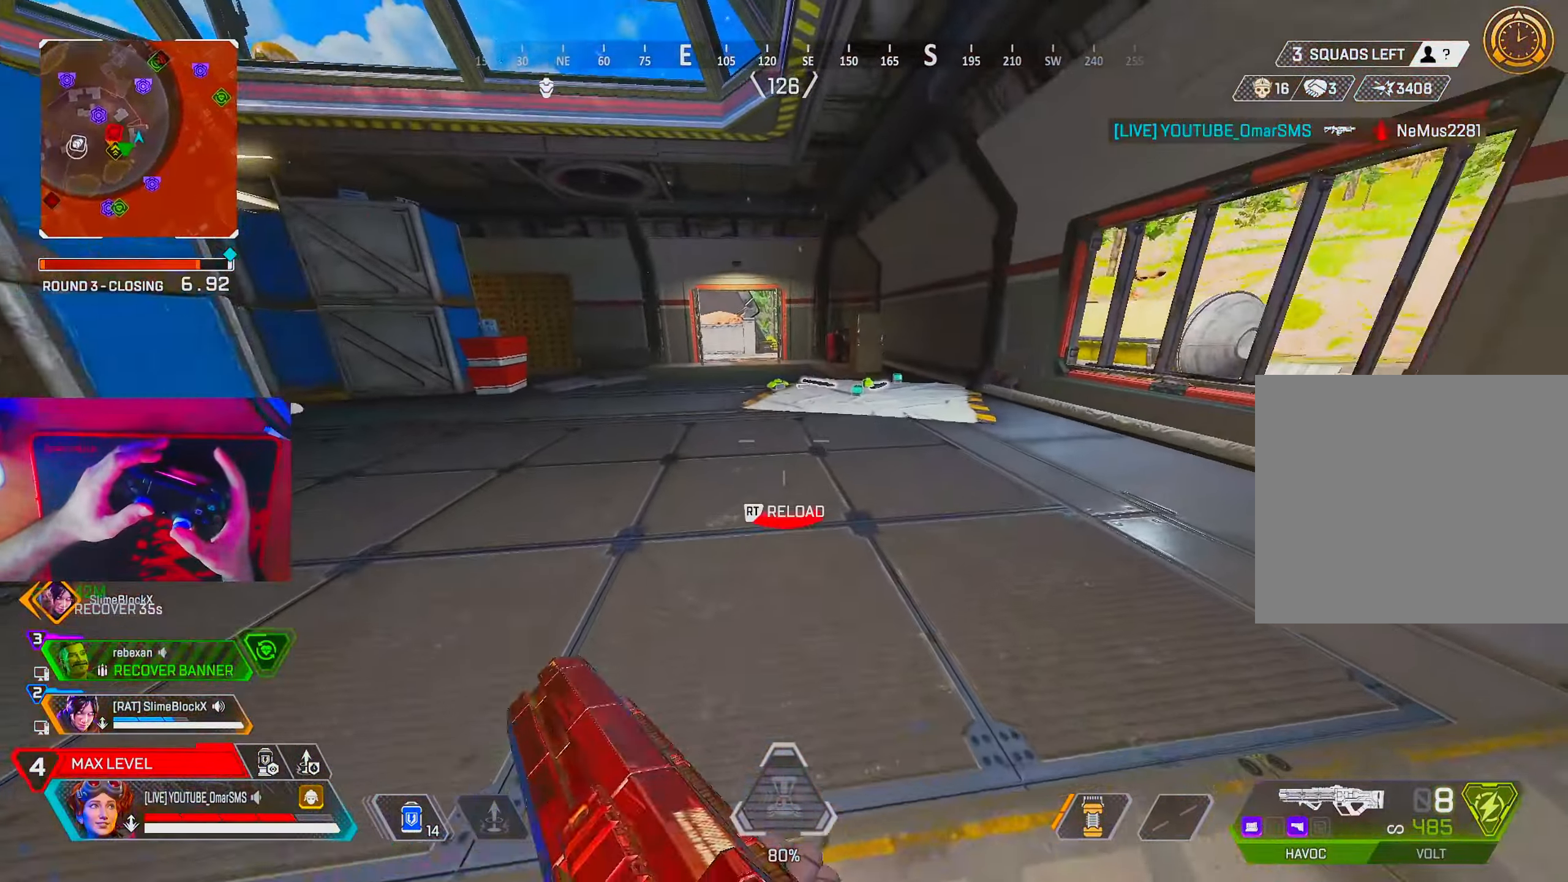
{"buttons": [], "left_stick": "left", "right_stick": "right", "events": [[250, "R2", "down"], [267, "right_stick", "right"], [300, "R2", "up"], [400, "left_stick", "left"]]}
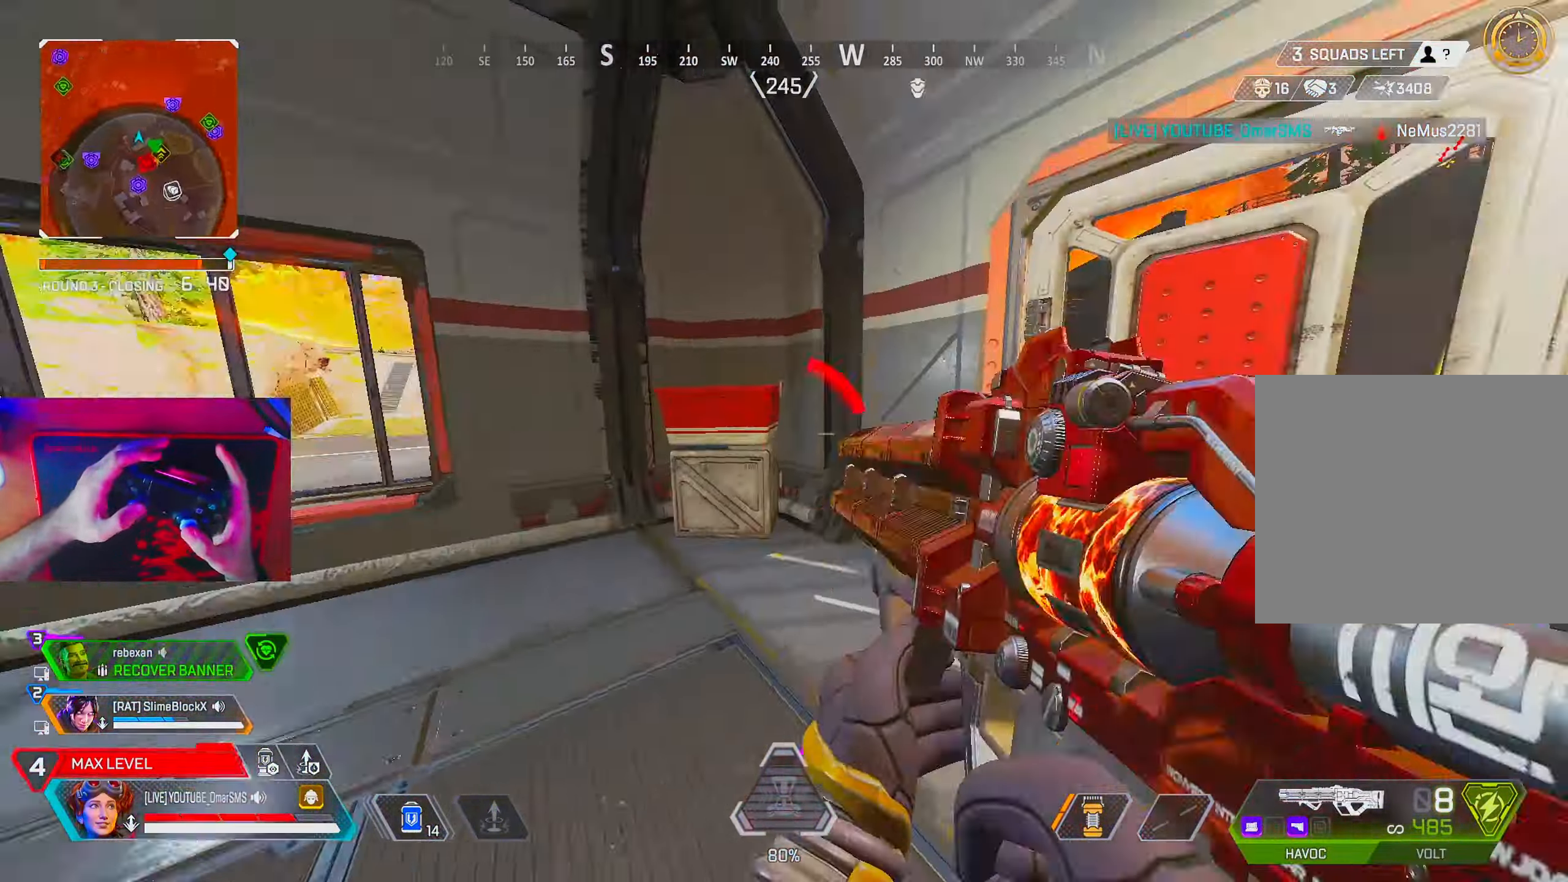
{"buttons": [], "left_stick": "up", "right_stick": "center", "events": [[33, "left_stick", "up"], [100, "right_stick", "center"]]}
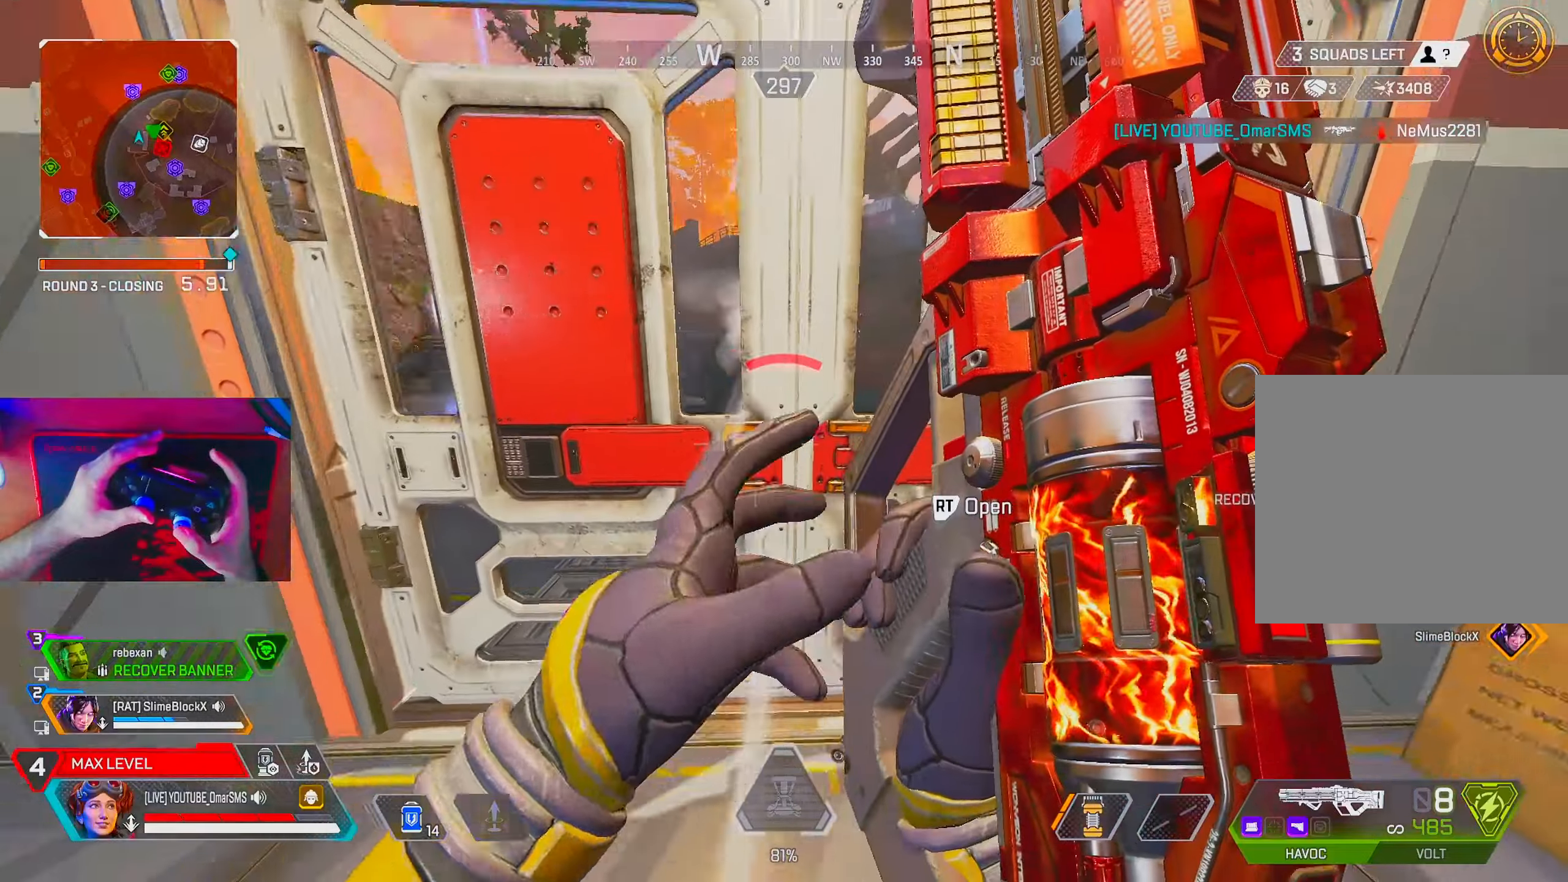
{"buttons": [], "left_stick": "center", "right_stick": "center", "events": [[50, "left_stick", "center"], [200, "left_stick", "up"], [250, "left_stick", "center"], [417, "left_stick", "right"], [483, "left_stick", "center"]]}
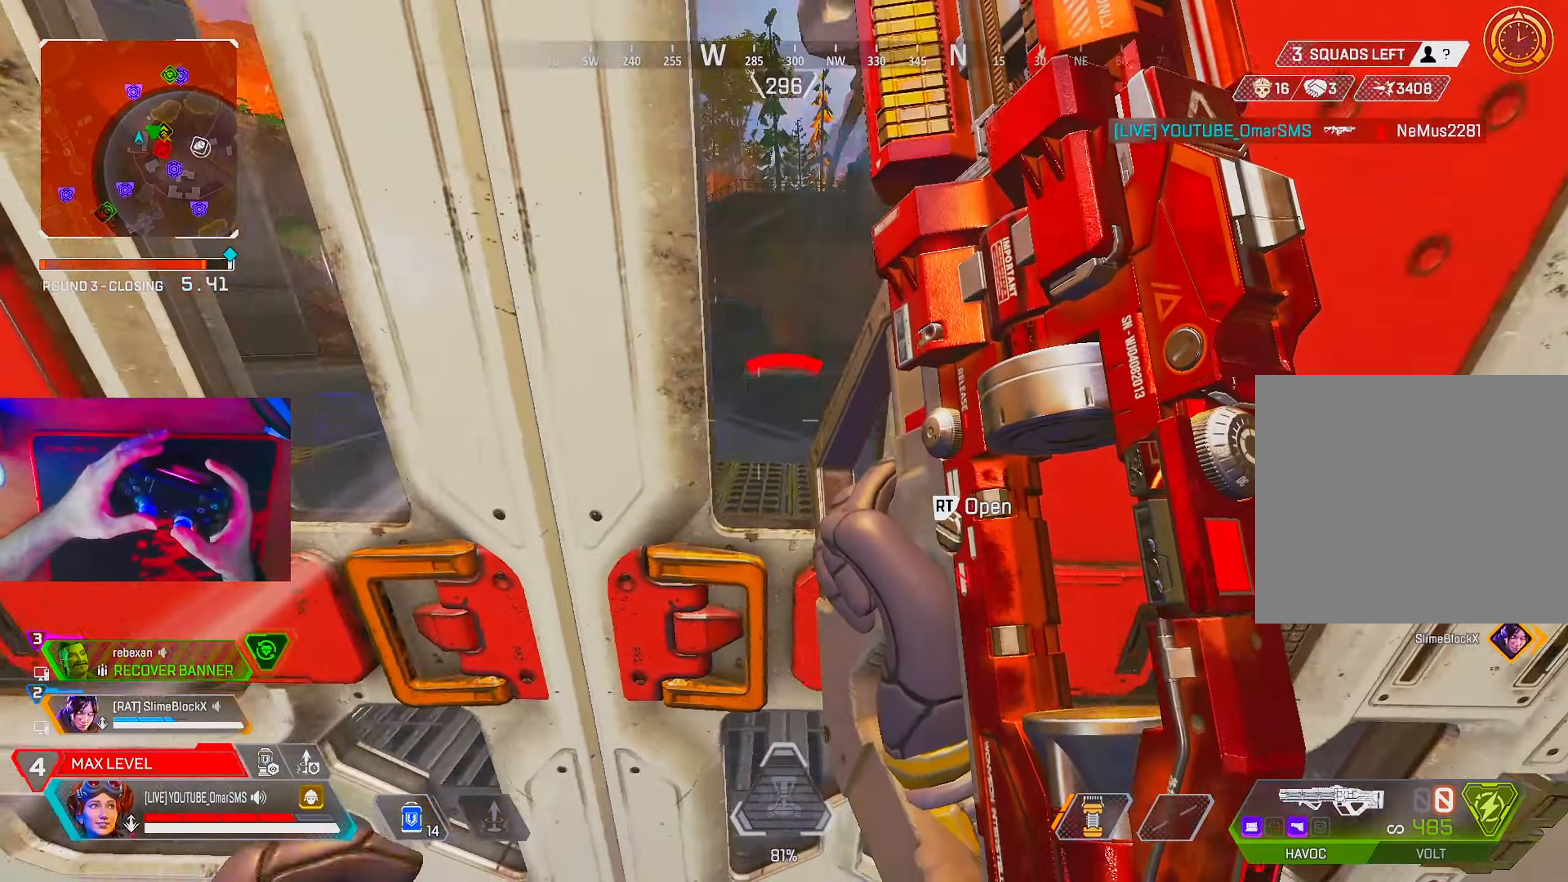
{"buttons": [], "left_stick": "center", "right_stick": "center", "events": []}
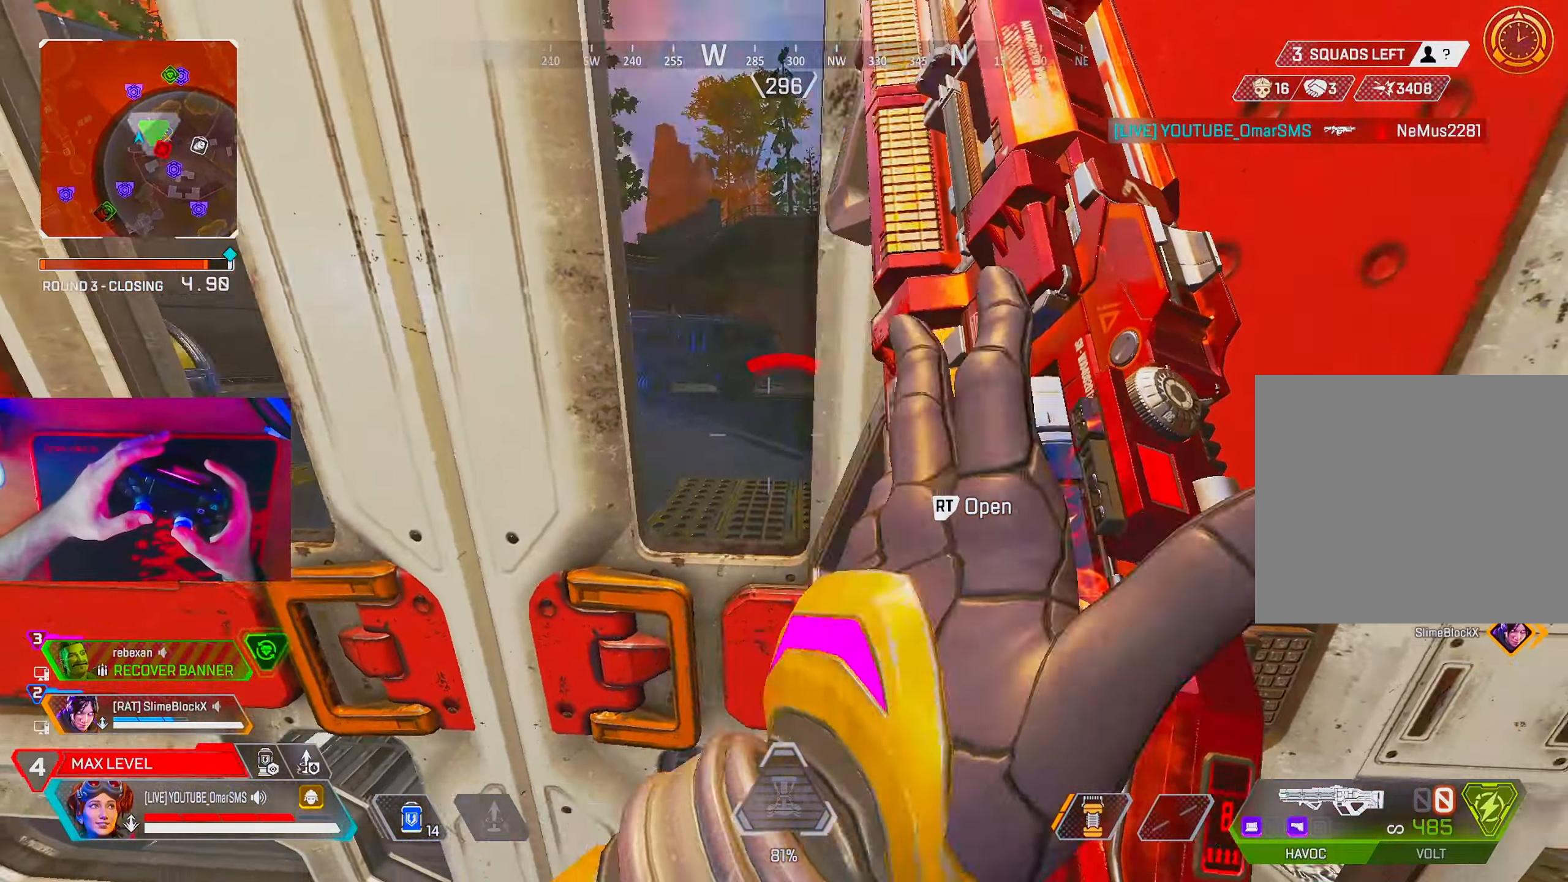
{"buttons": [], "left_stick": "center", "right_stick": "center", "events": []}
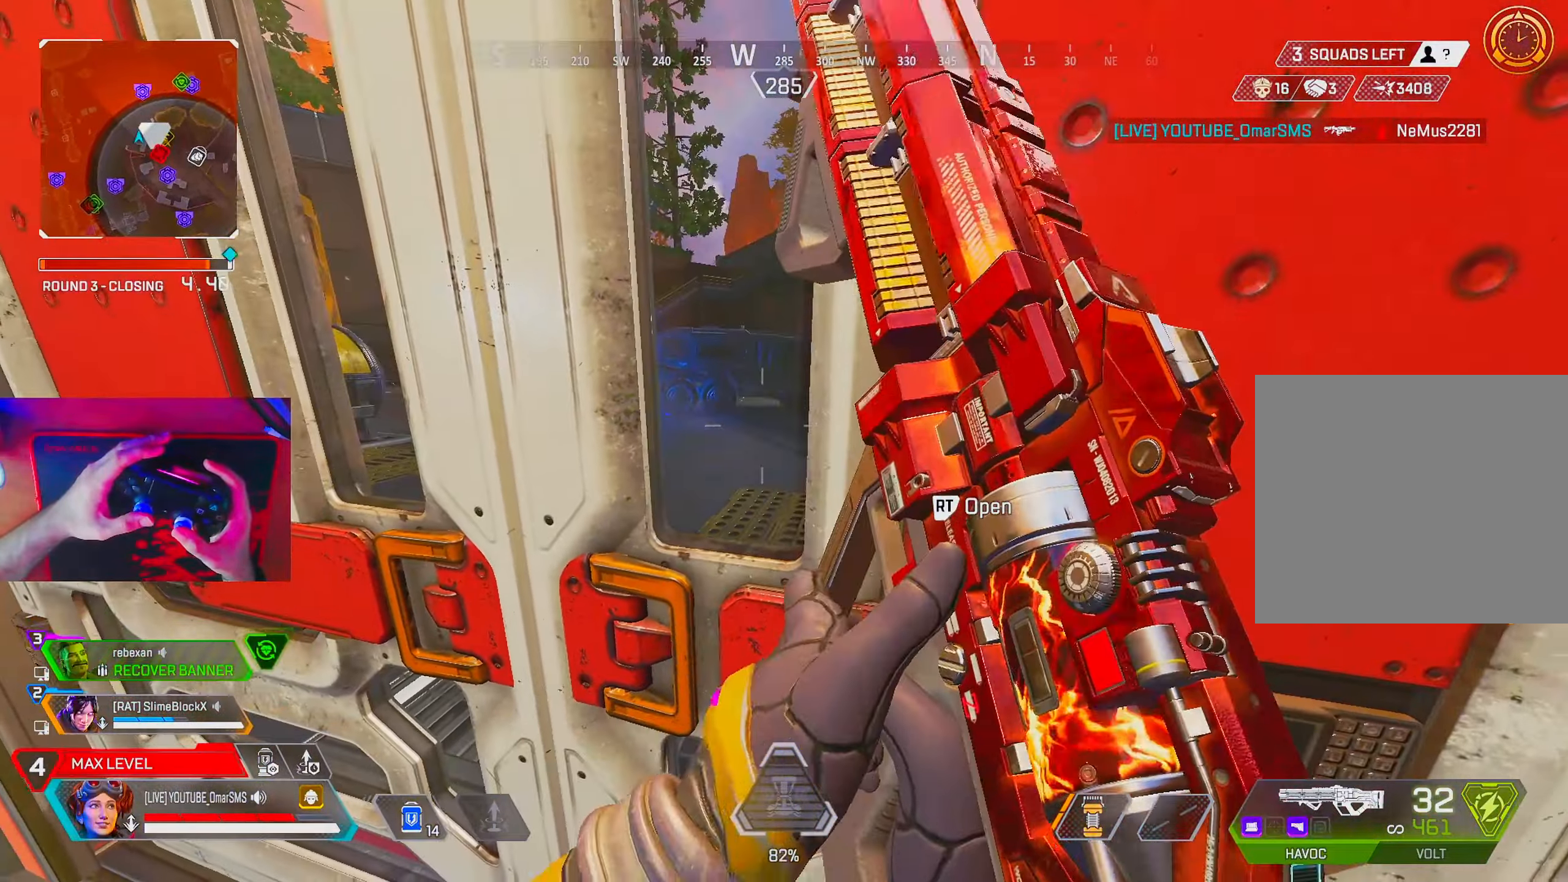
{"buttons": [], "left_stick": "center", "right_stick": "center", "events": [[417, "DPAD_RIGHT", "down"], [450, "DPAD_RIGHT", "up"]]}
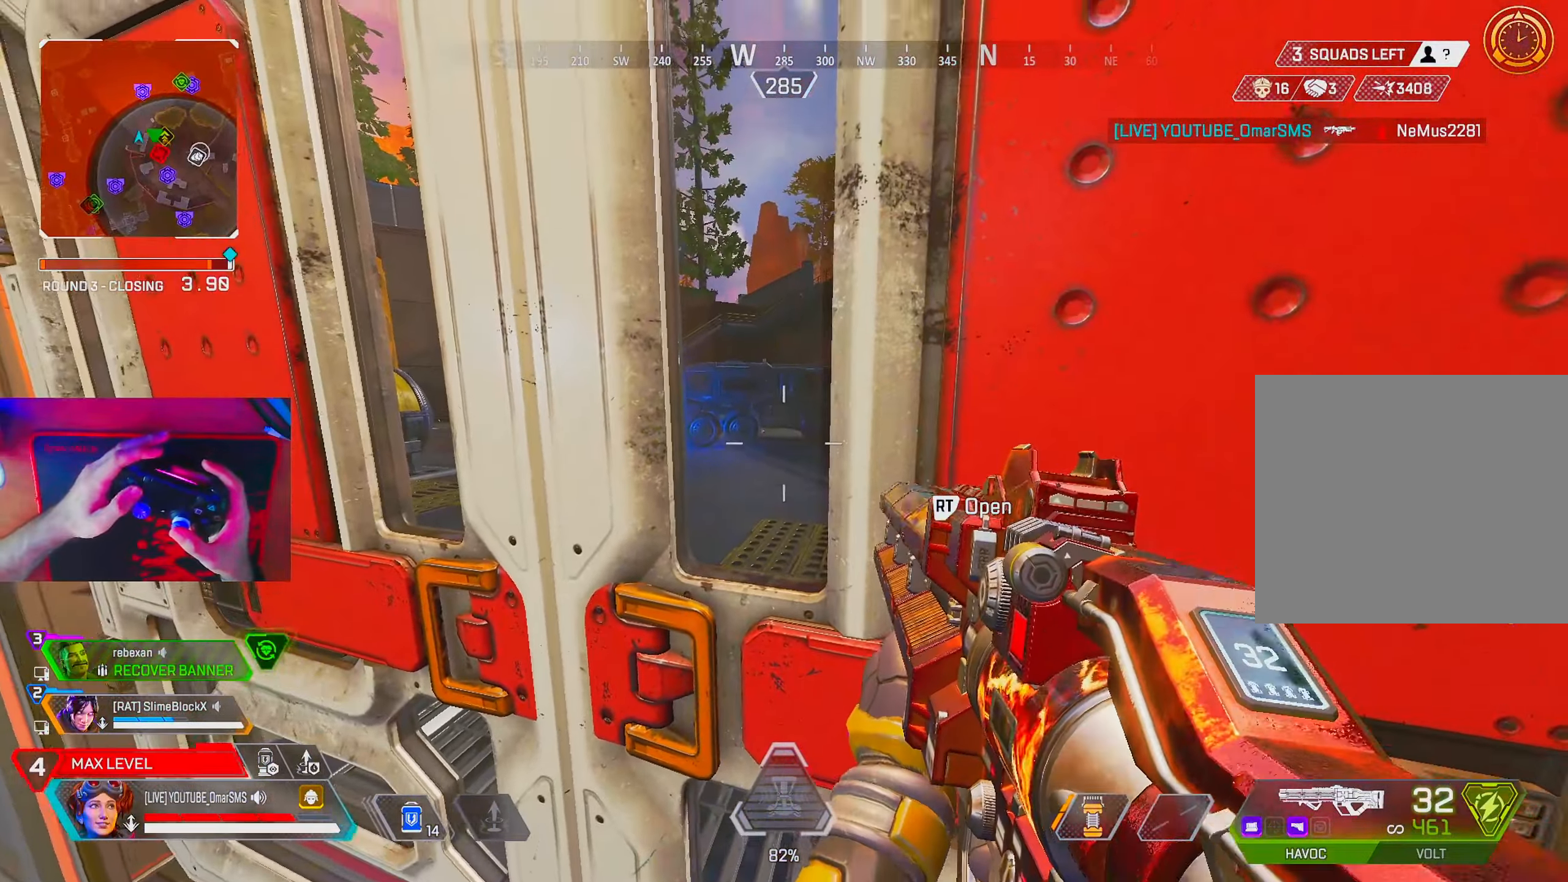
{"buttons": [], "left_stick": "center", "right_stick": "center", "events": []}
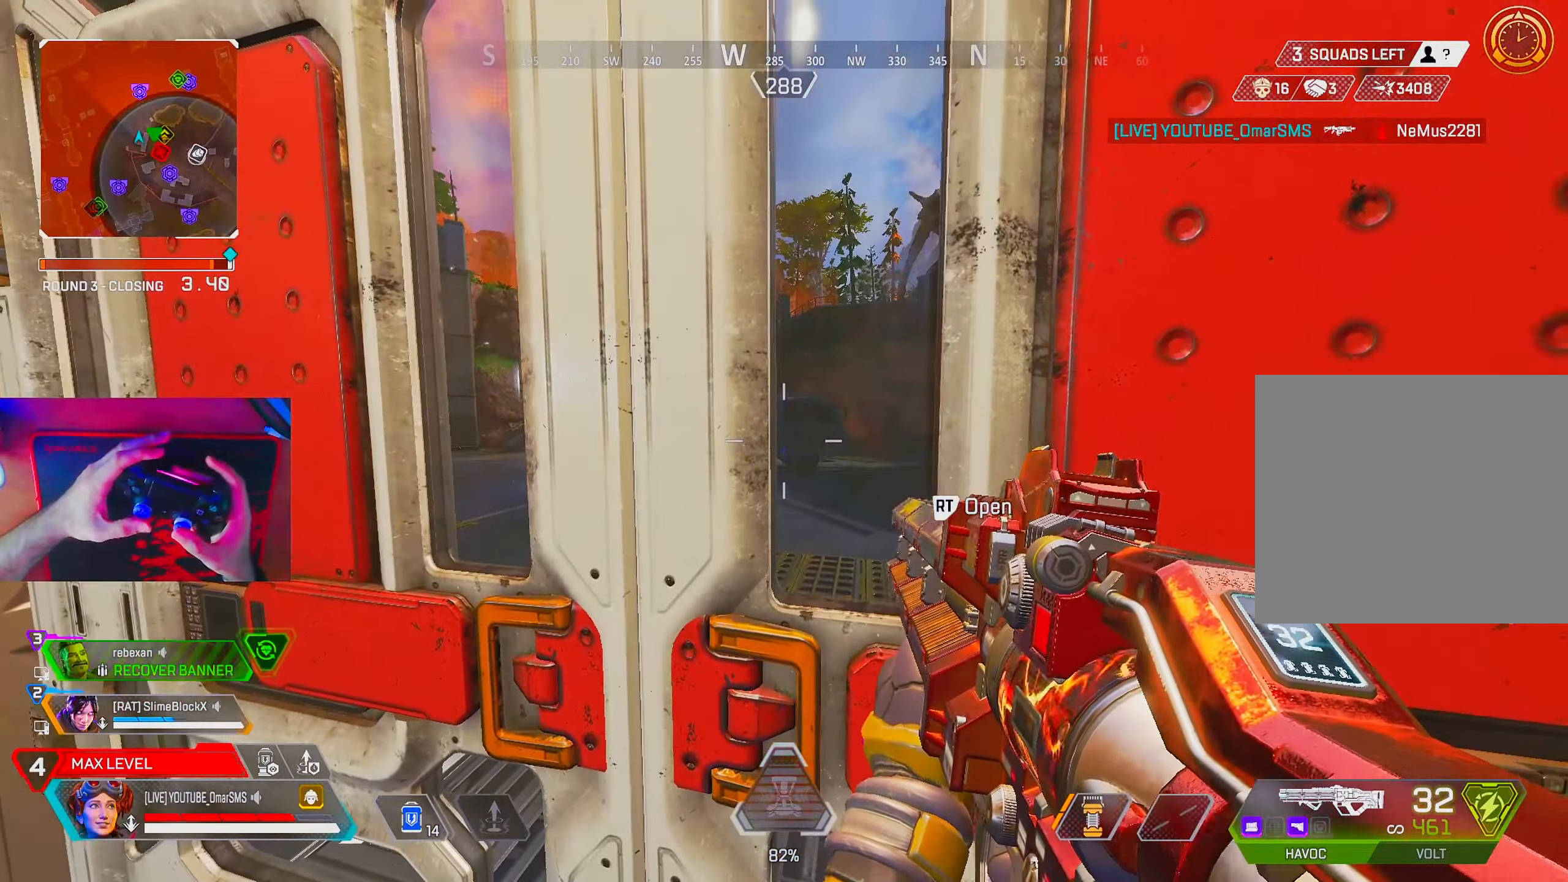
{"buttons": ["TRIANGLE"], "left_stick": "up", "right_stick": "center", "events": [[117, "R2", "down"], [167, "left_stick", "up"], [183, "R2", "up"], [267, "TRIANGLE", "down"]]}
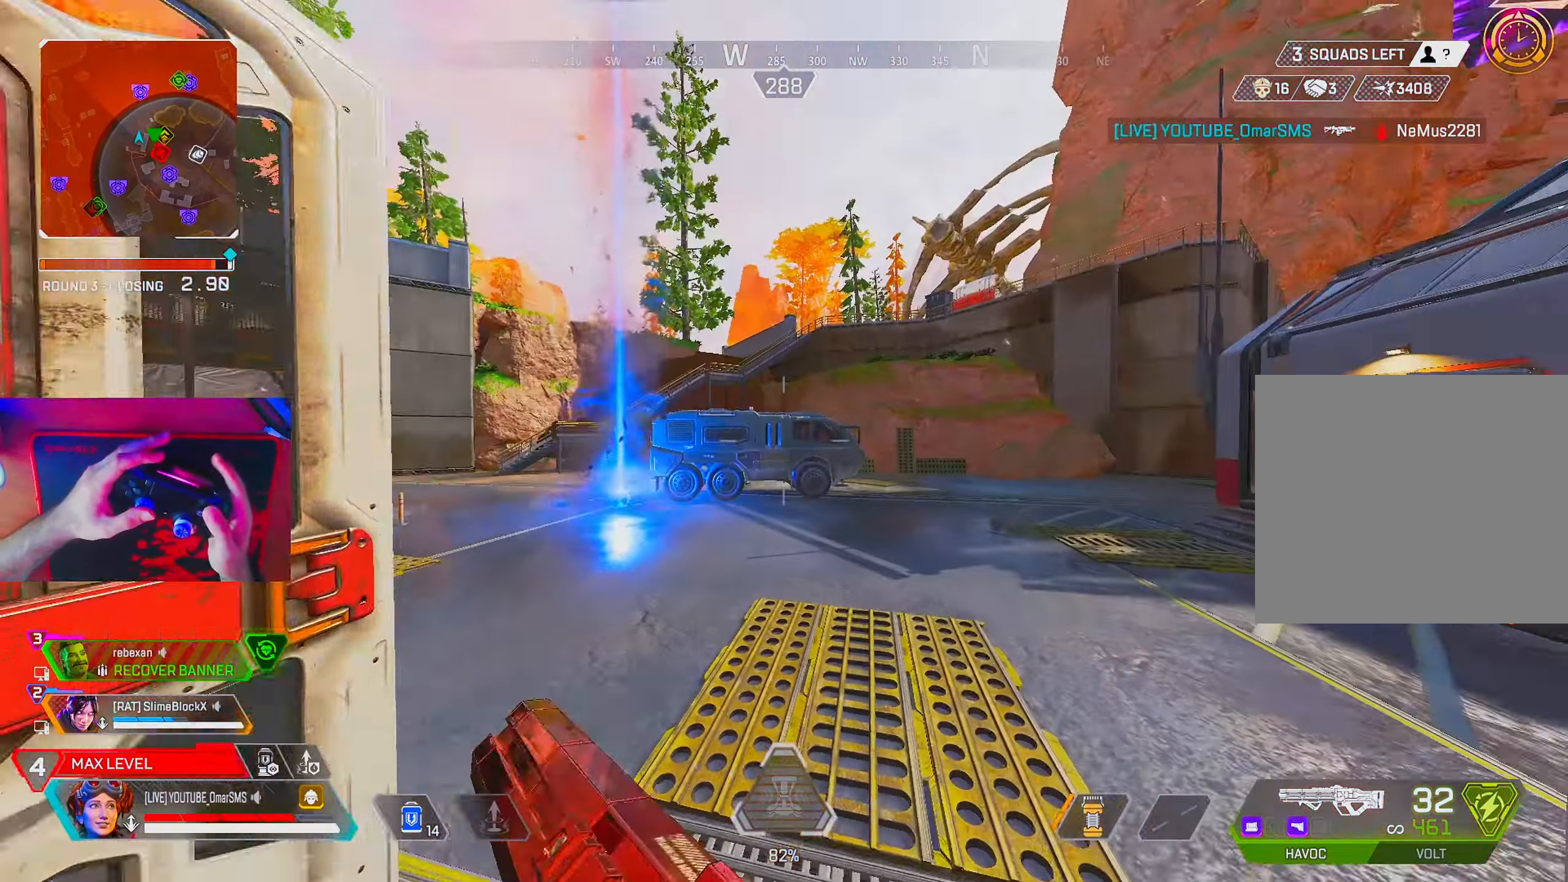
{"buttons": [], "left_stick": "up", "right_stick": "center", "events": [[50, "TRIANGLE", "up"]]}
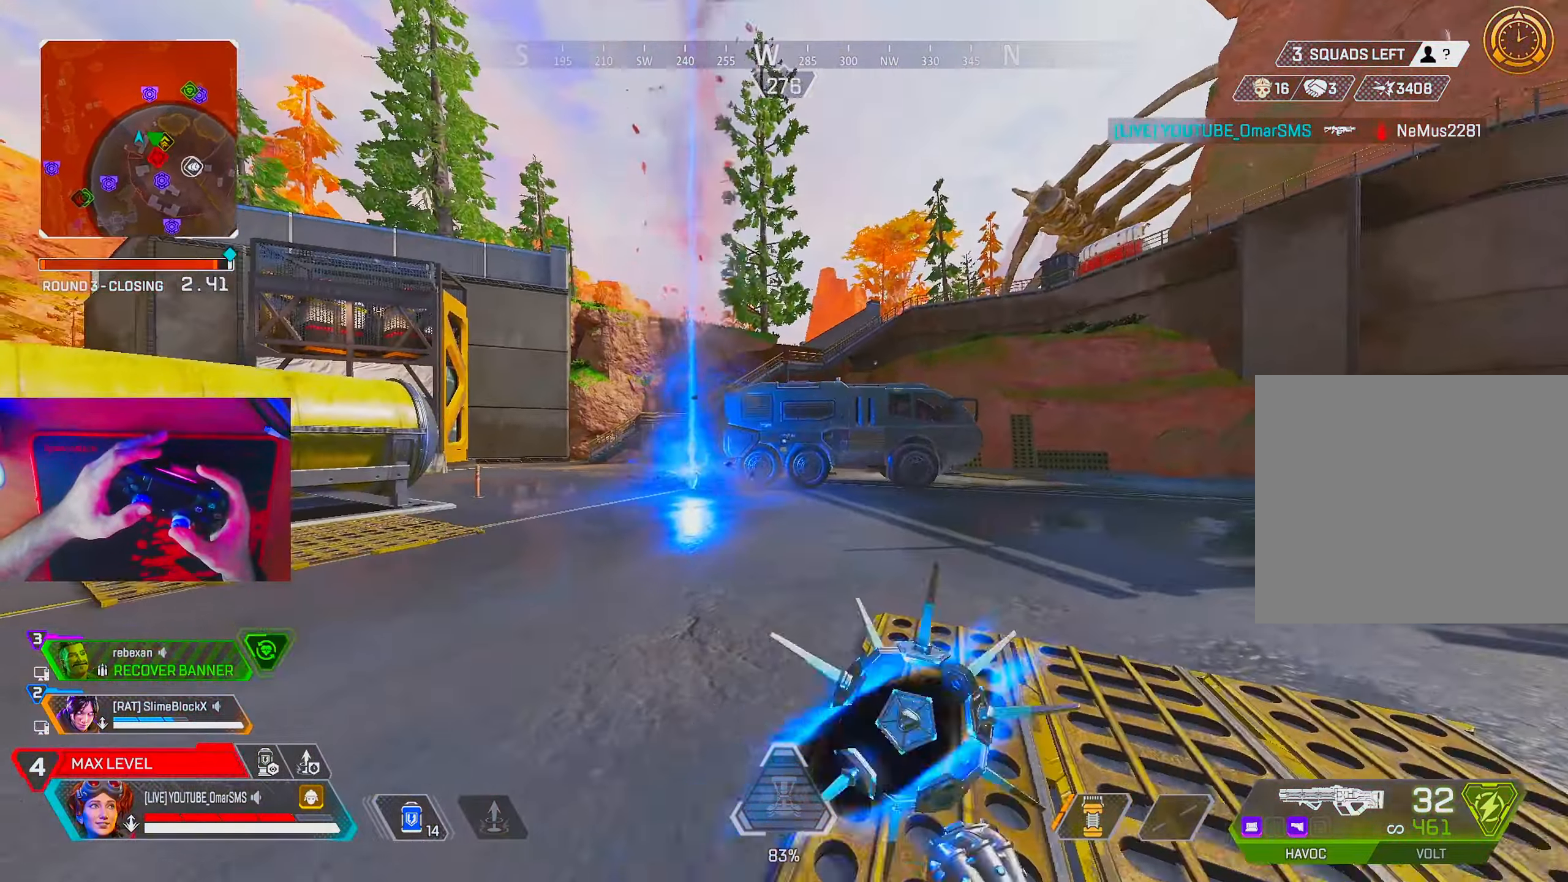
{"buttons": ["TRIANGLE"], "left_stick": "up", "right_stick": "center", "events": [[500, "TRIANGLE", "down"]]}
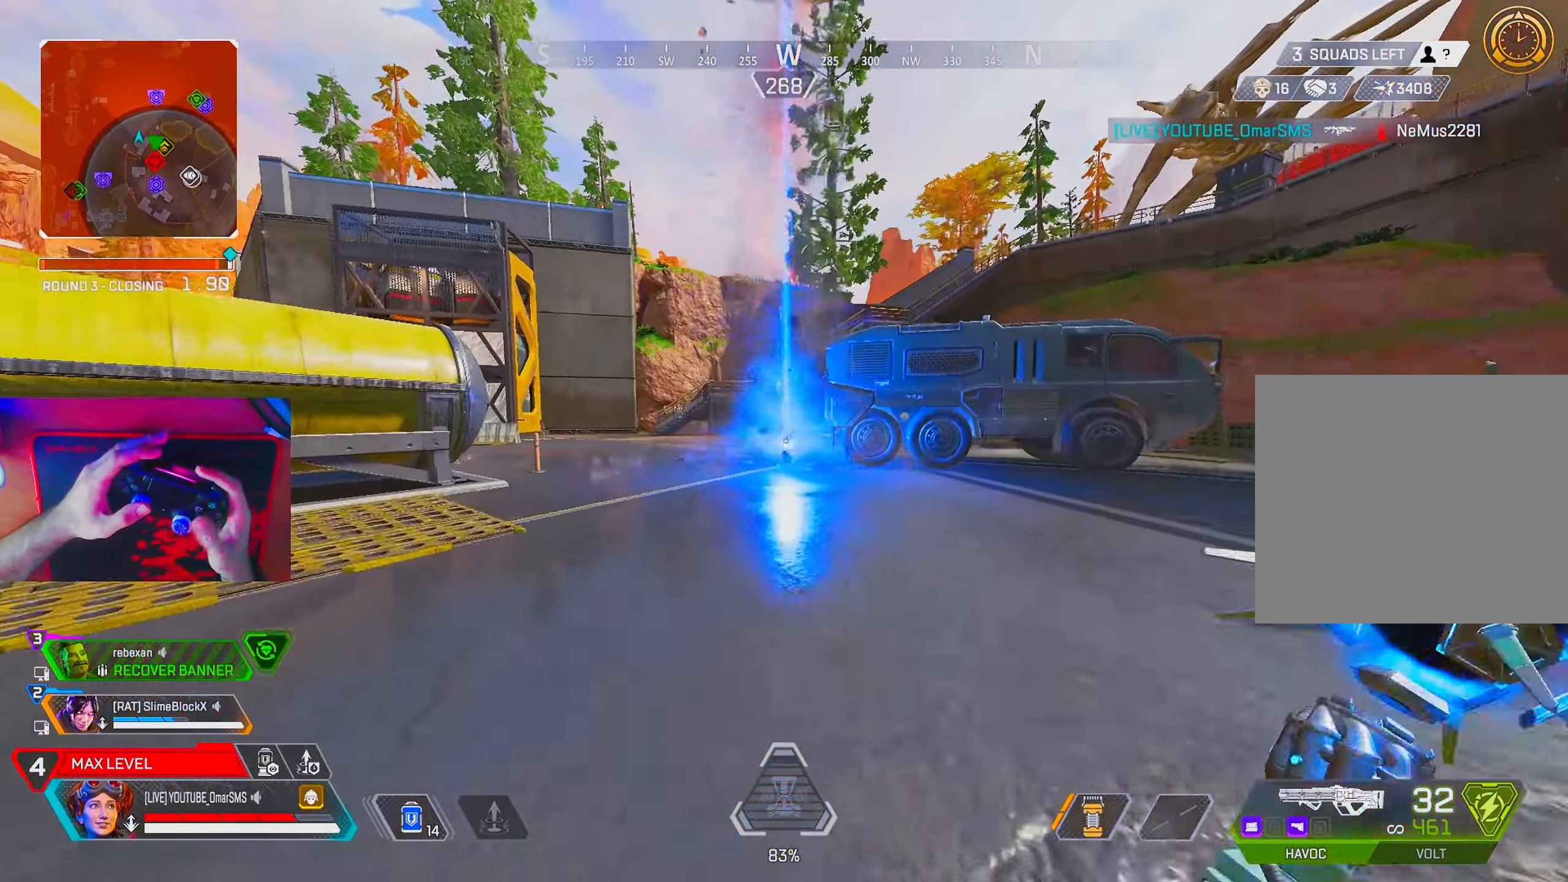
{"buttons": [], "left_stick": "up", "right_stick": "center", "events": [[50, "TRIANGLE", "up"]]}
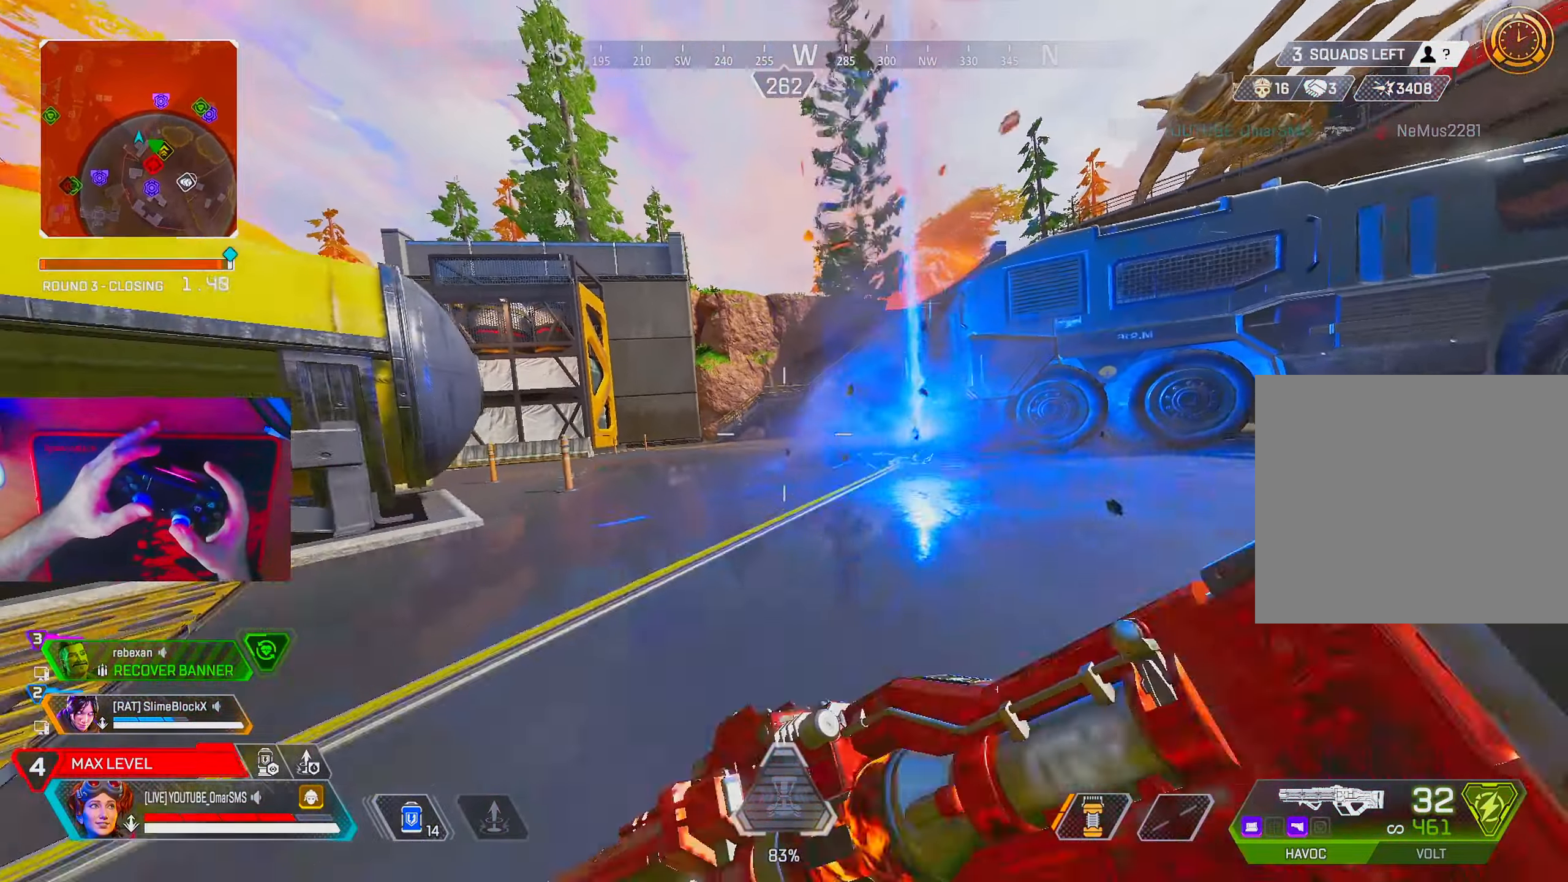
{"buttons": ["R1"], "left_stick": "up-right", "right_stick": "right", "events": [[17, "left_stick", "up-right"], [33, "L2", "down"], [100, "L2", "up"], [167, "R1", "down"], [283, "right_stick", "right"]]}
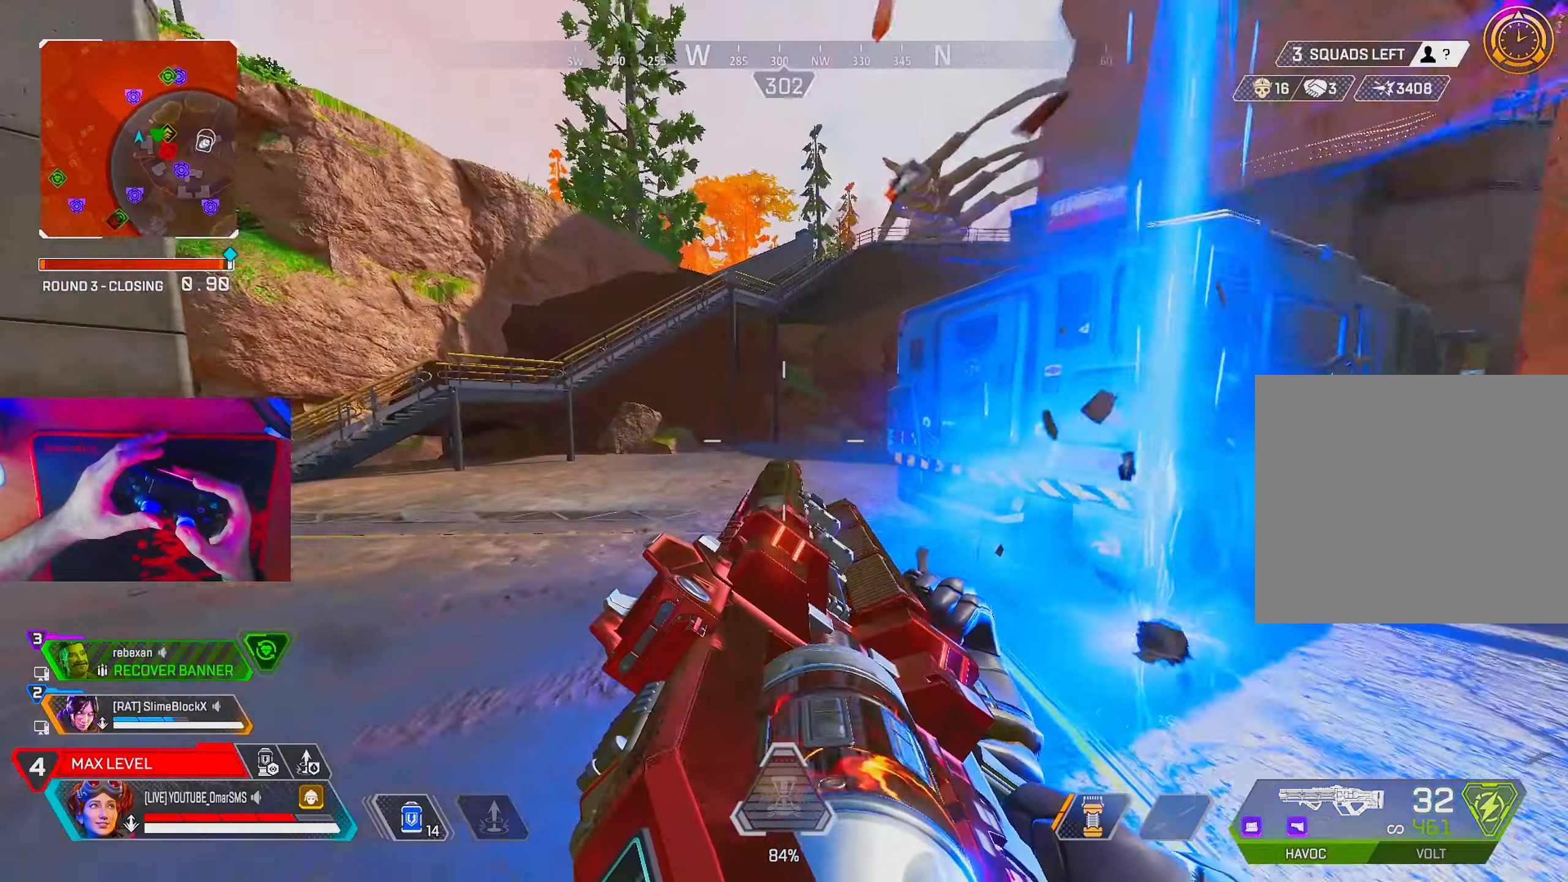
{"buttons": ["L1", "R1"], "left_stick": "up-left", "right_stick": "center", "events": [[83, "left_stick", "up"], [183, "left_stick", "up-left"], [433, "L1", "down"], [467, "right_stick", "center"]]}
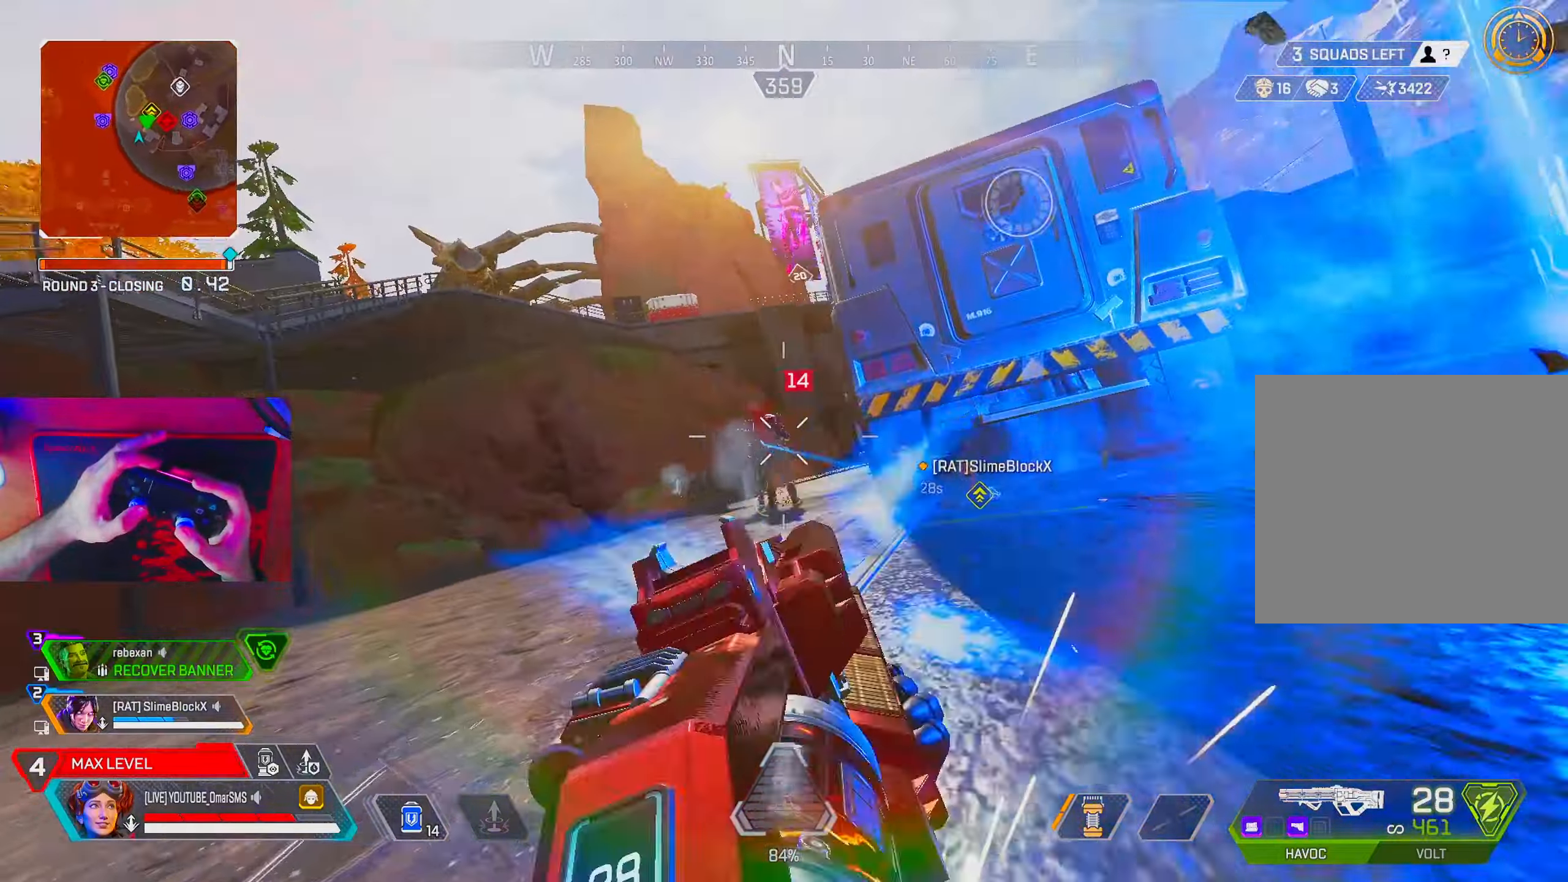
{"buttons": ["L1", "R1"], "left_stick": "up-right", "right_stick": "down-right", "events": [[83, "right_stick", "down"], [133, "left_stick", "up-right"], [233, "right_stick", "down-left"], [400, "right_stick", "down-right"]]}
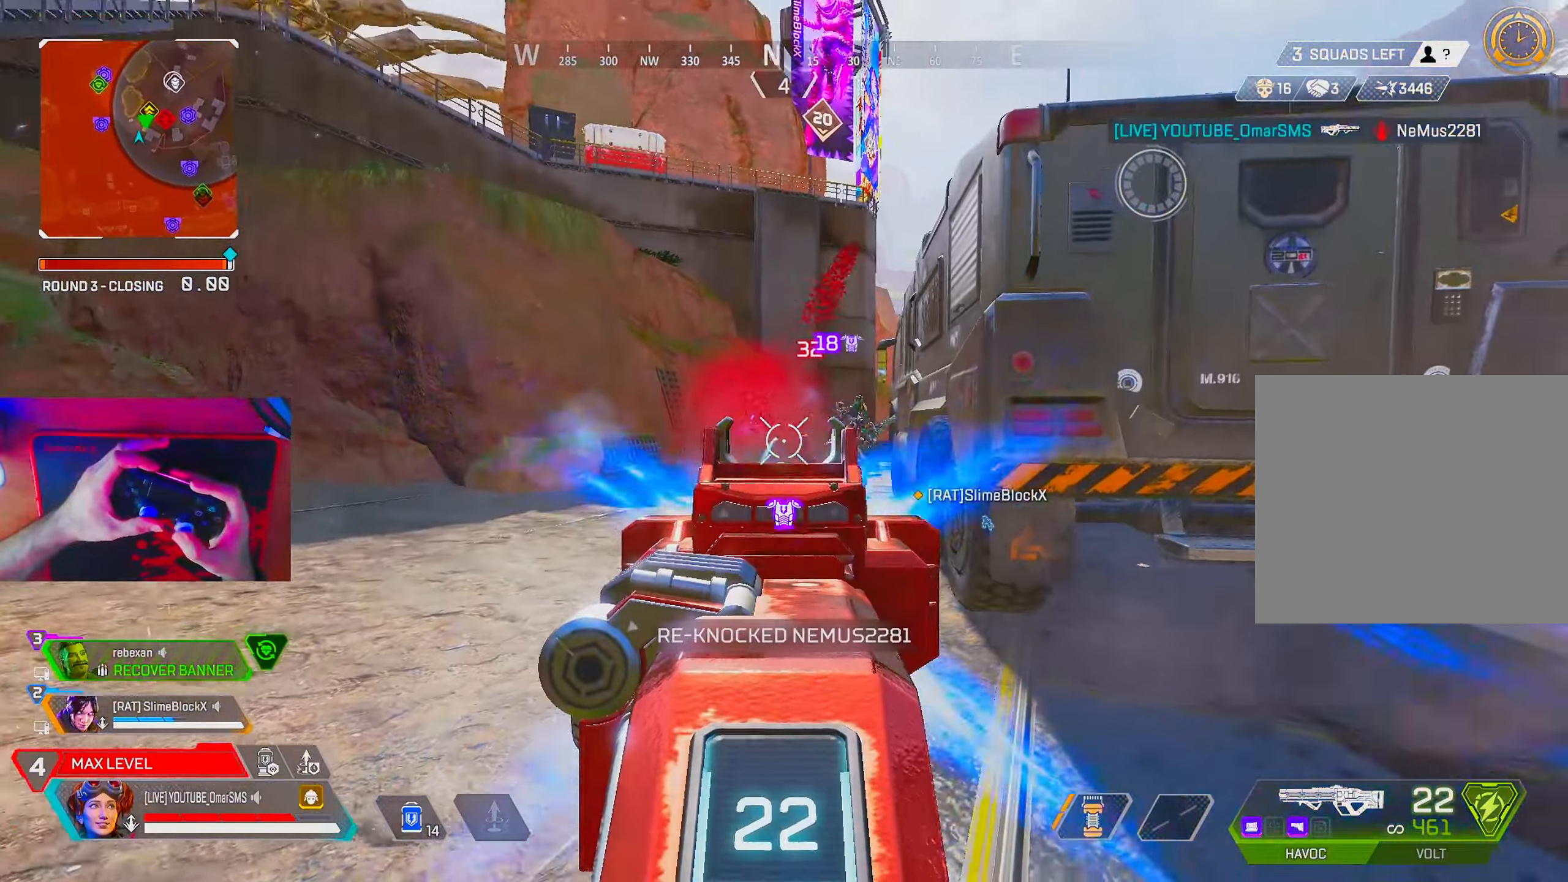
{"buttons": ["L1", "R1"], "left_stick": "up-left", "right_stick": "center", "events": [[67, "left_stick", "up-left"], [67, "right_stick", "right"], [283, "right_stick", "center"], [350, "right_stick", "left"], [400, "right_stick", "center"]]}
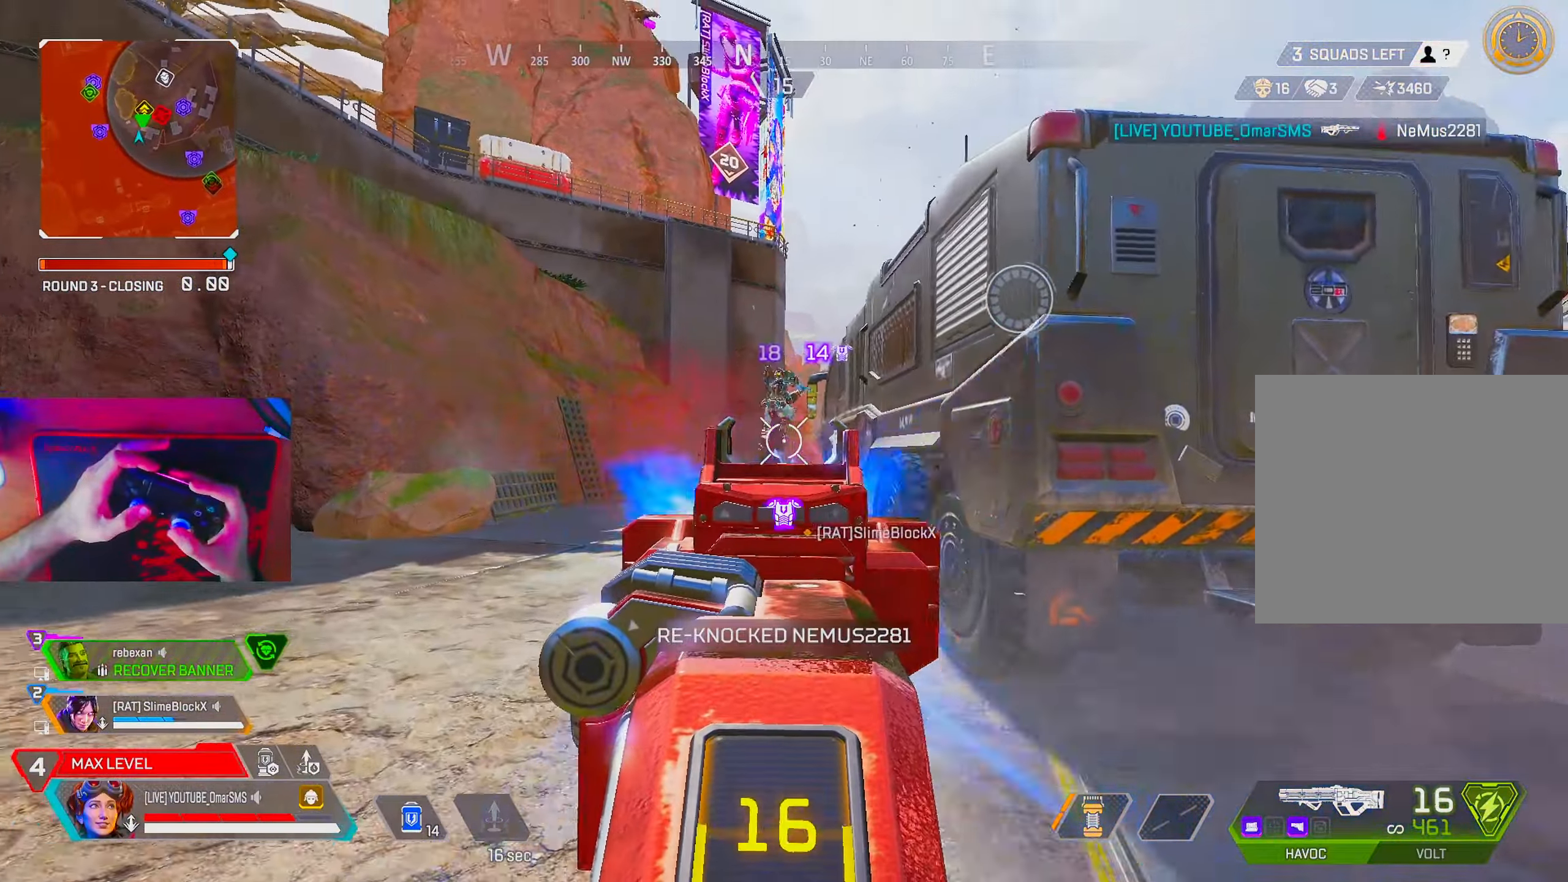
{"buttons": ["L1", "R1"], "left_stick": "up-left", "right_stick": "down", "events": [[33, "right_stick", "up"], [167, "right_stick", "center"], [217, "left_stick", "up"], [250, "right_stick", "down"], [333, "left_stick", "up-left"]]}
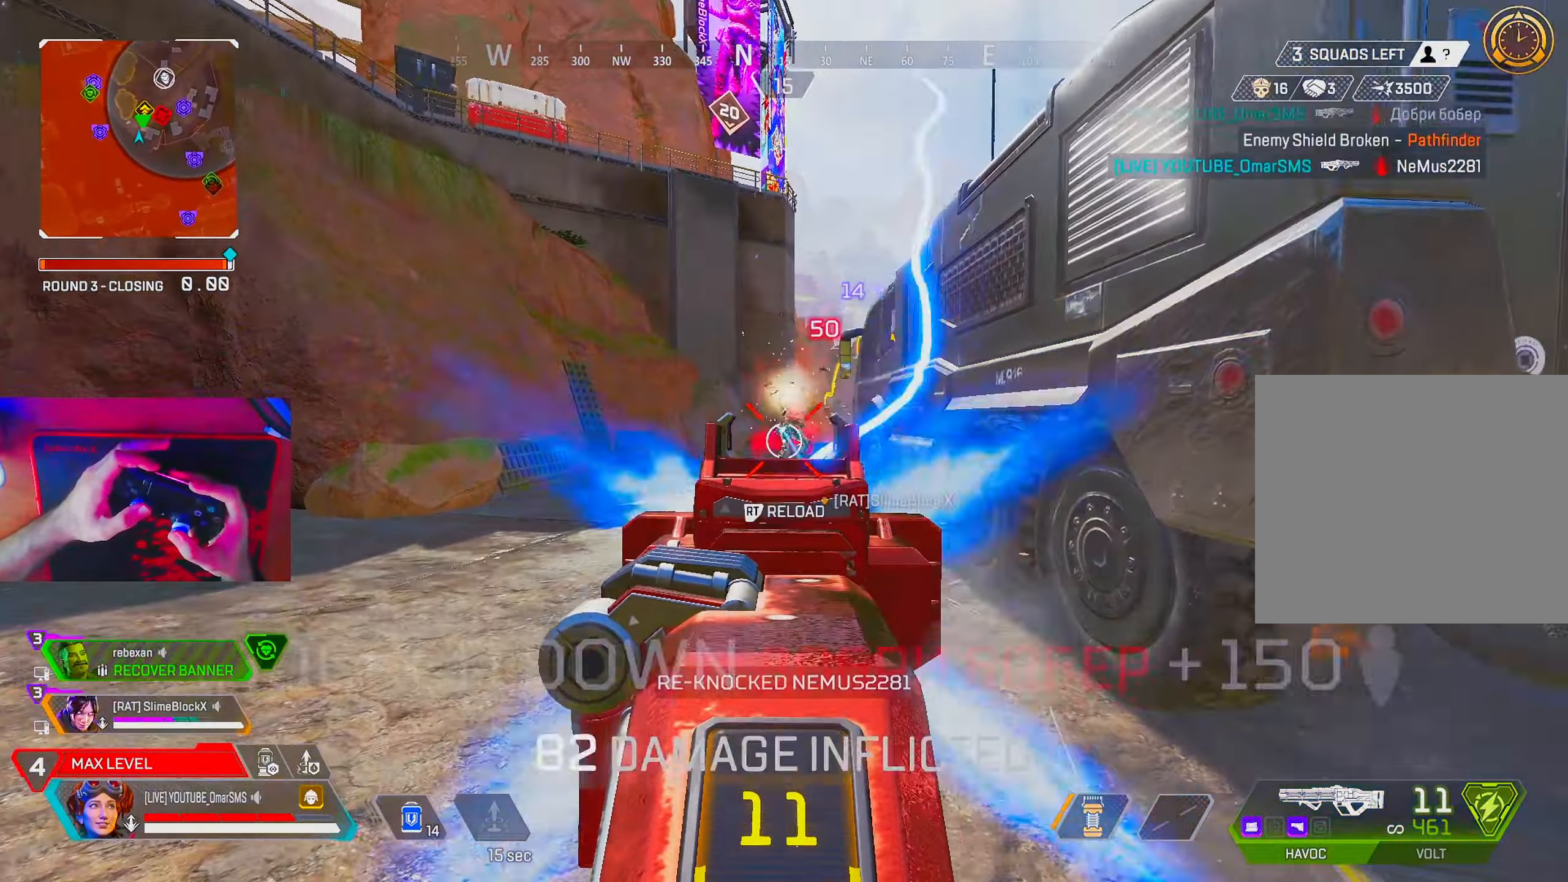
{"buttons": [], "left_stick": "up-right", "right_stick": "right", "events": [[67, "right_stick", "center"], [150, "right_stick", "right"], [233, "left_stick", "up-right"], [233, "right_stick", "center"], [267, "R1", "up"], [283, "L1", "up"], [300, "right_stick", "right"], [383, "R2", "down"], [433, "R2", "up"]]}
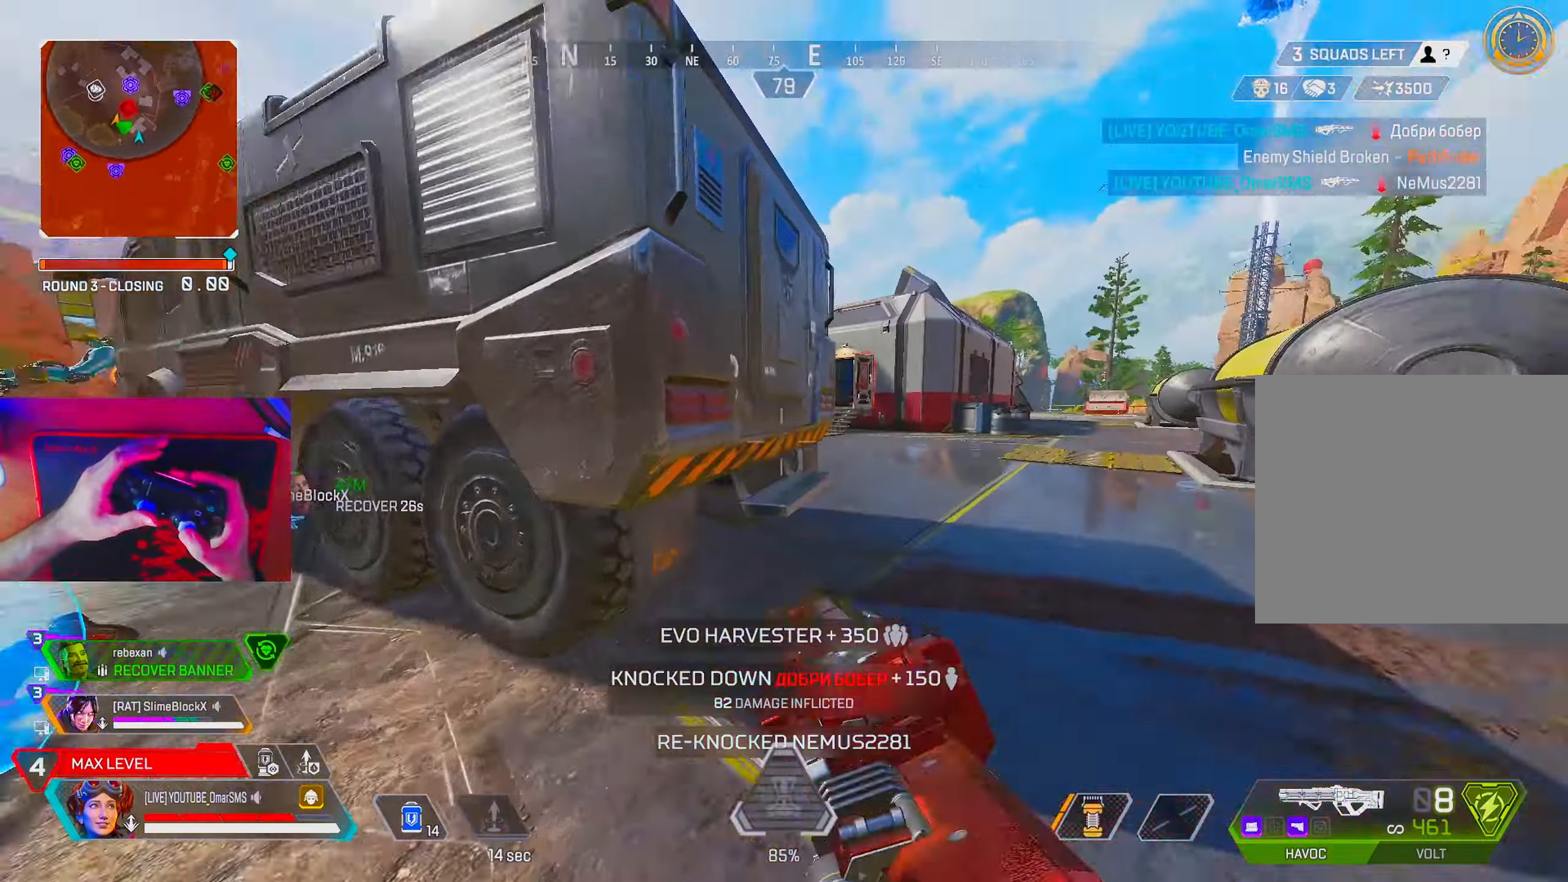
{"buttons": [], "left_stick": "up-right", "right_stick": "center", "events": [[117, "right_stick", "center"], [350, "right_stick", "left"], [433, "right_stick", "center"]]}
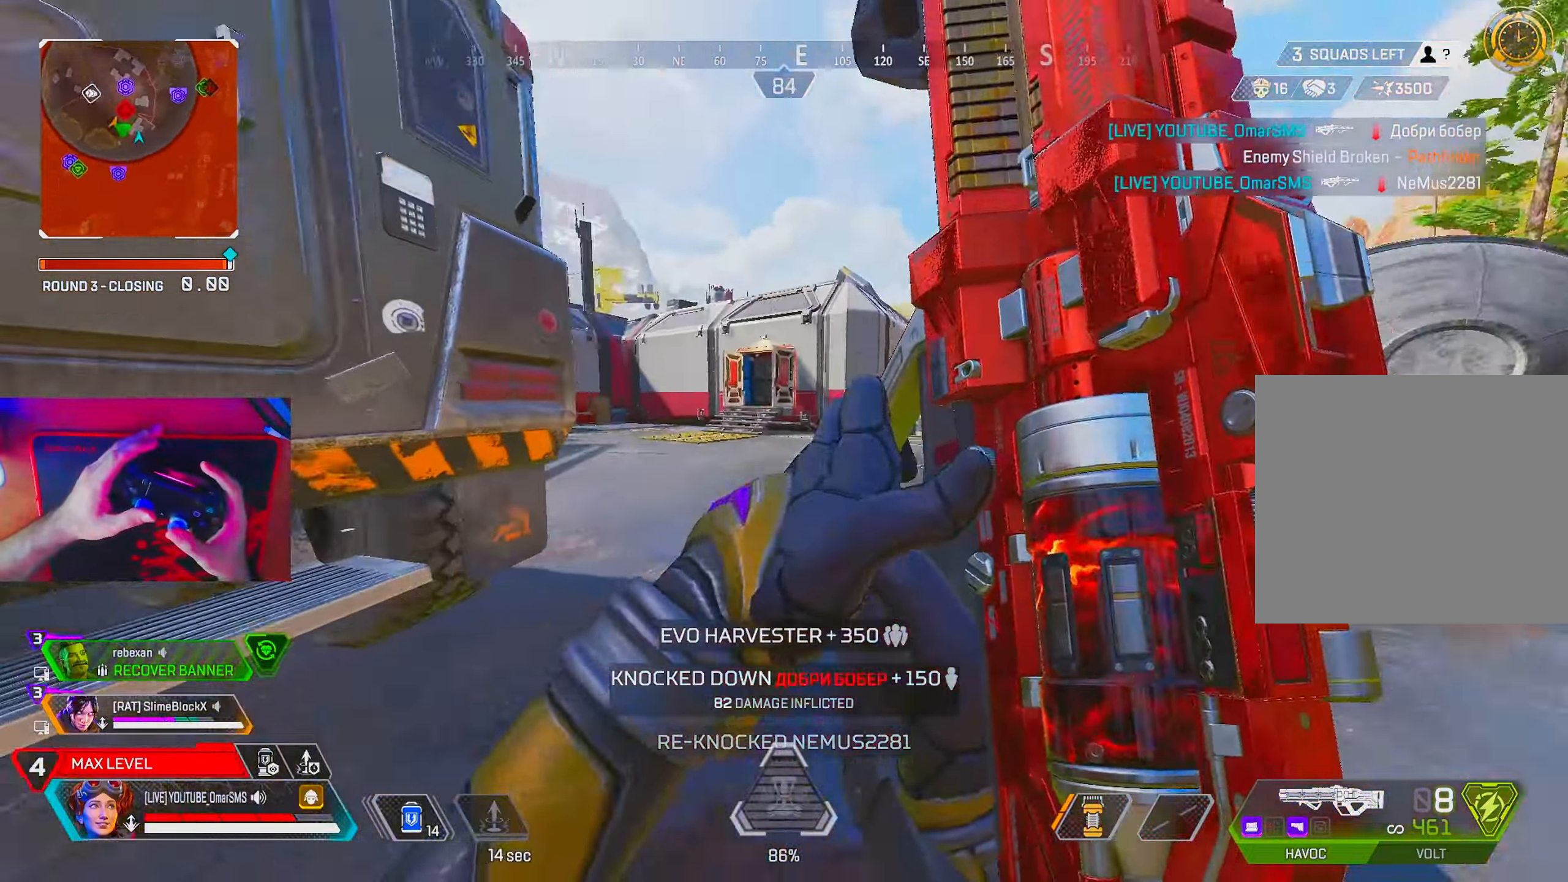
{"buttons": ["DPAD_UP"], "left_stick": "up-right", "right_stick": "center", "events": [[17, "right_stick", "left"], [117, "right_stick", "center"], [217, "right_stick", "left"], [267, "right_stick", "center"], [400, "DPAD_UP", "down"]]}
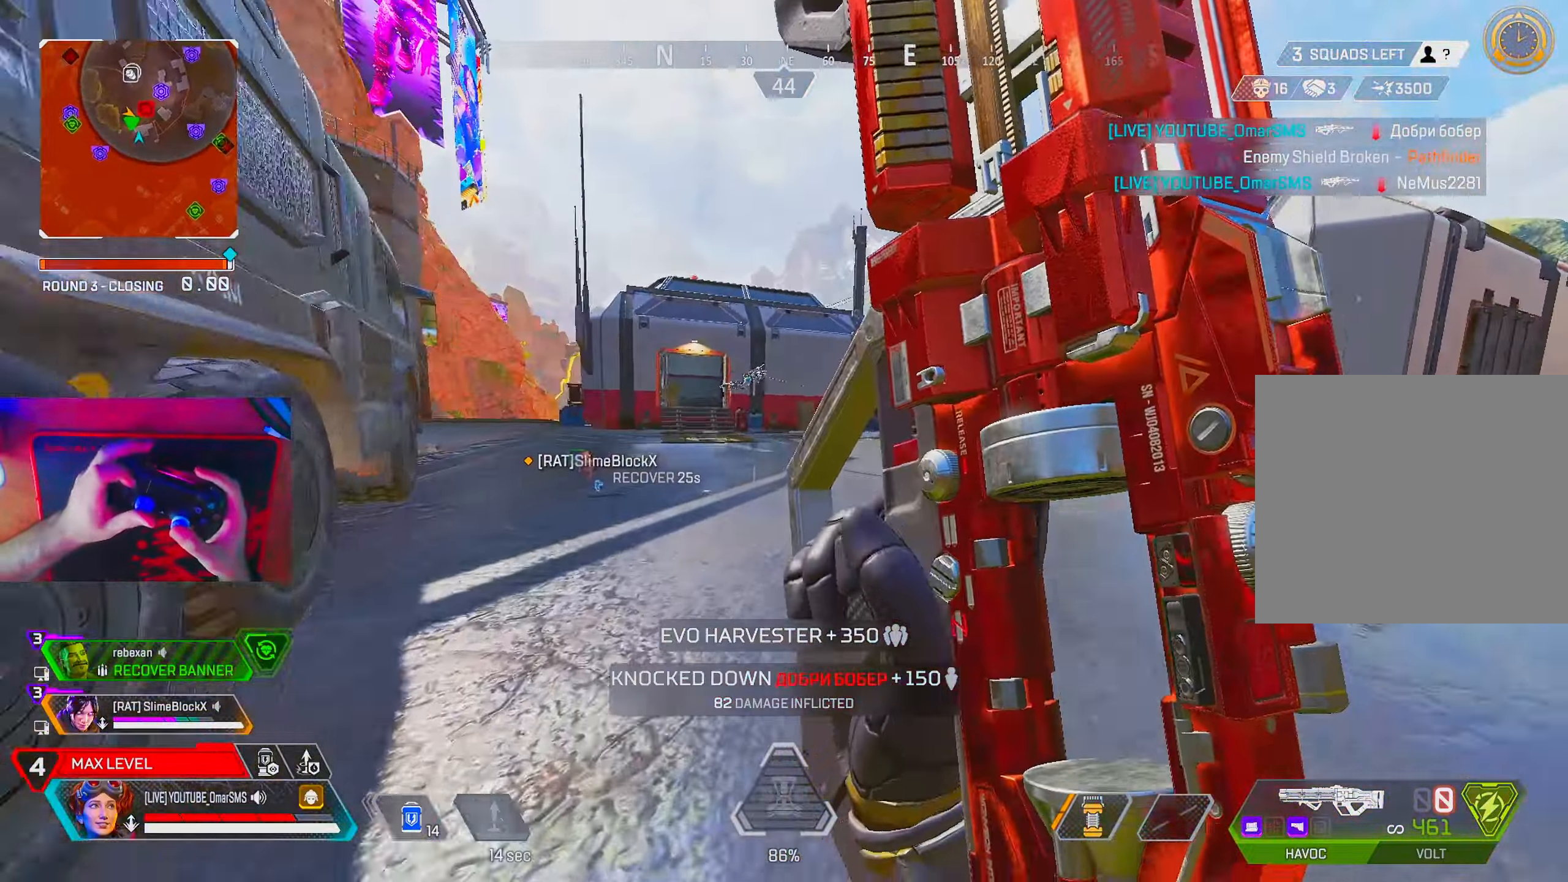
{"buttons": [], "left_stick": "up-right", "right_stick": "center", "events": [[33, "right_stick", "down-right"], [200, "DPAD_UP", "up"], [200, "right_stick", "center"]]}
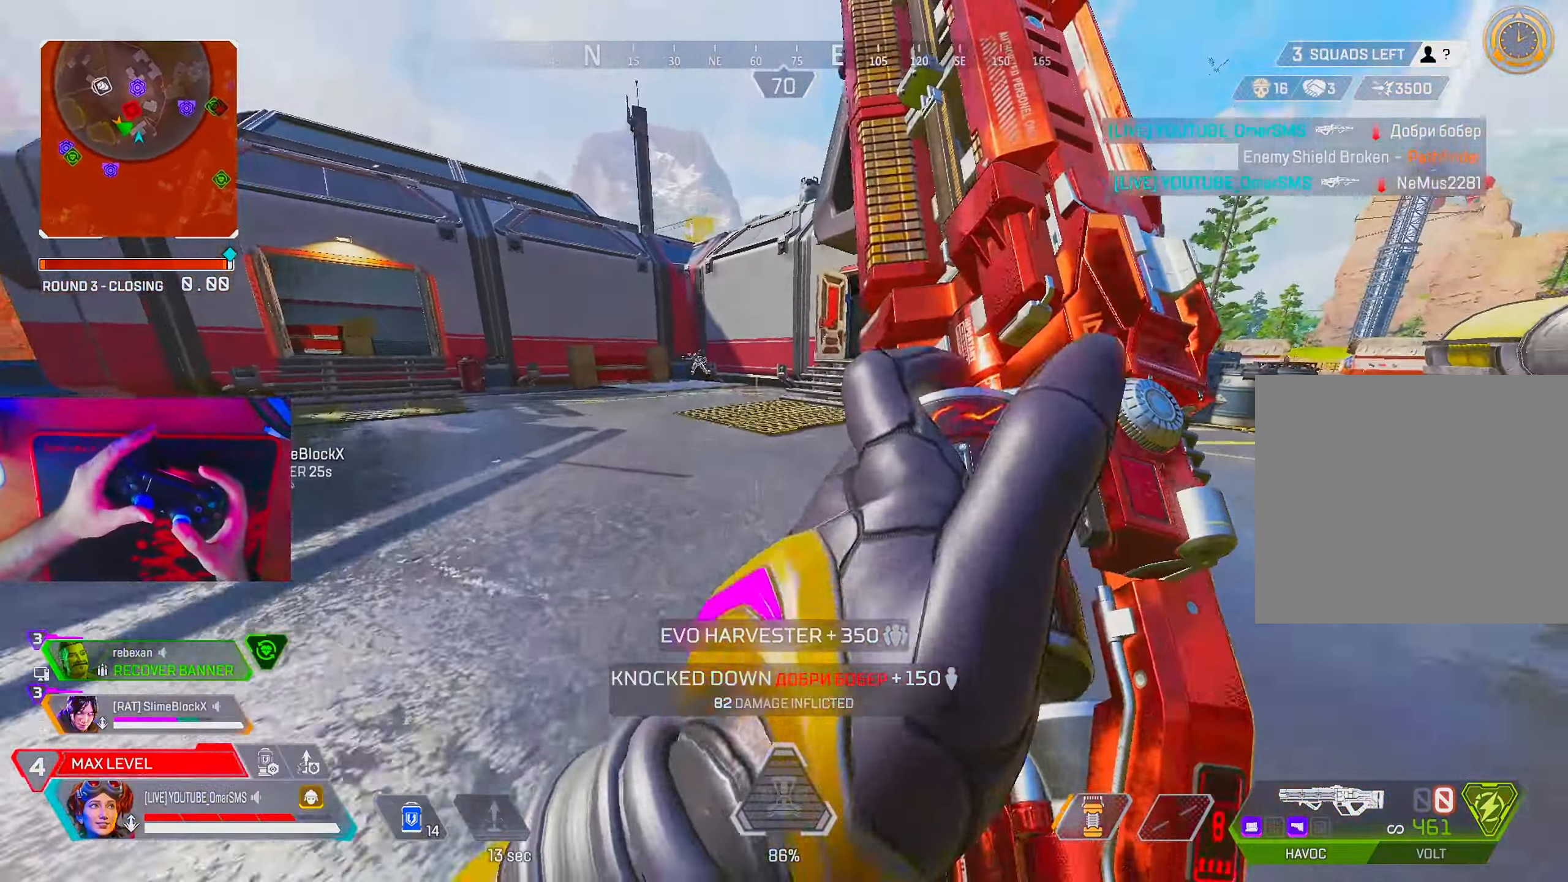
{"buttons": [], "left_stick": "up", "right_stick": "center", "events": [[233, "left_stick", "right"], [250, "L2", "down"], [333, "L2", "up"], [400, "left_stick", "up-right"], [500, "left_stick", "up"]]}
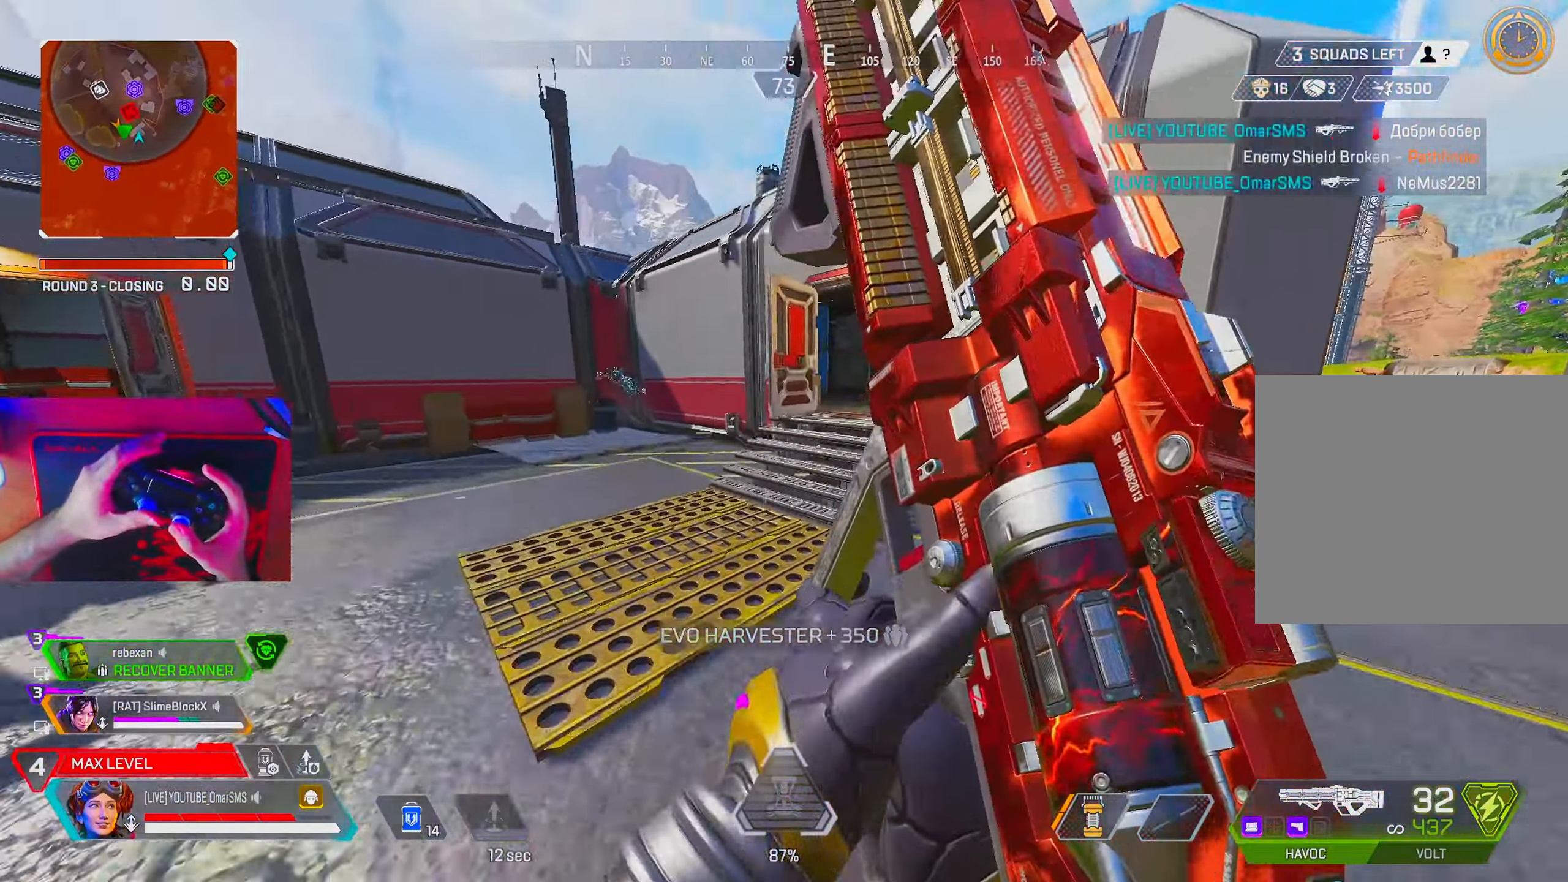
{"buttons": [], "left_stick": "up", "right_stick": "center", "events": []}
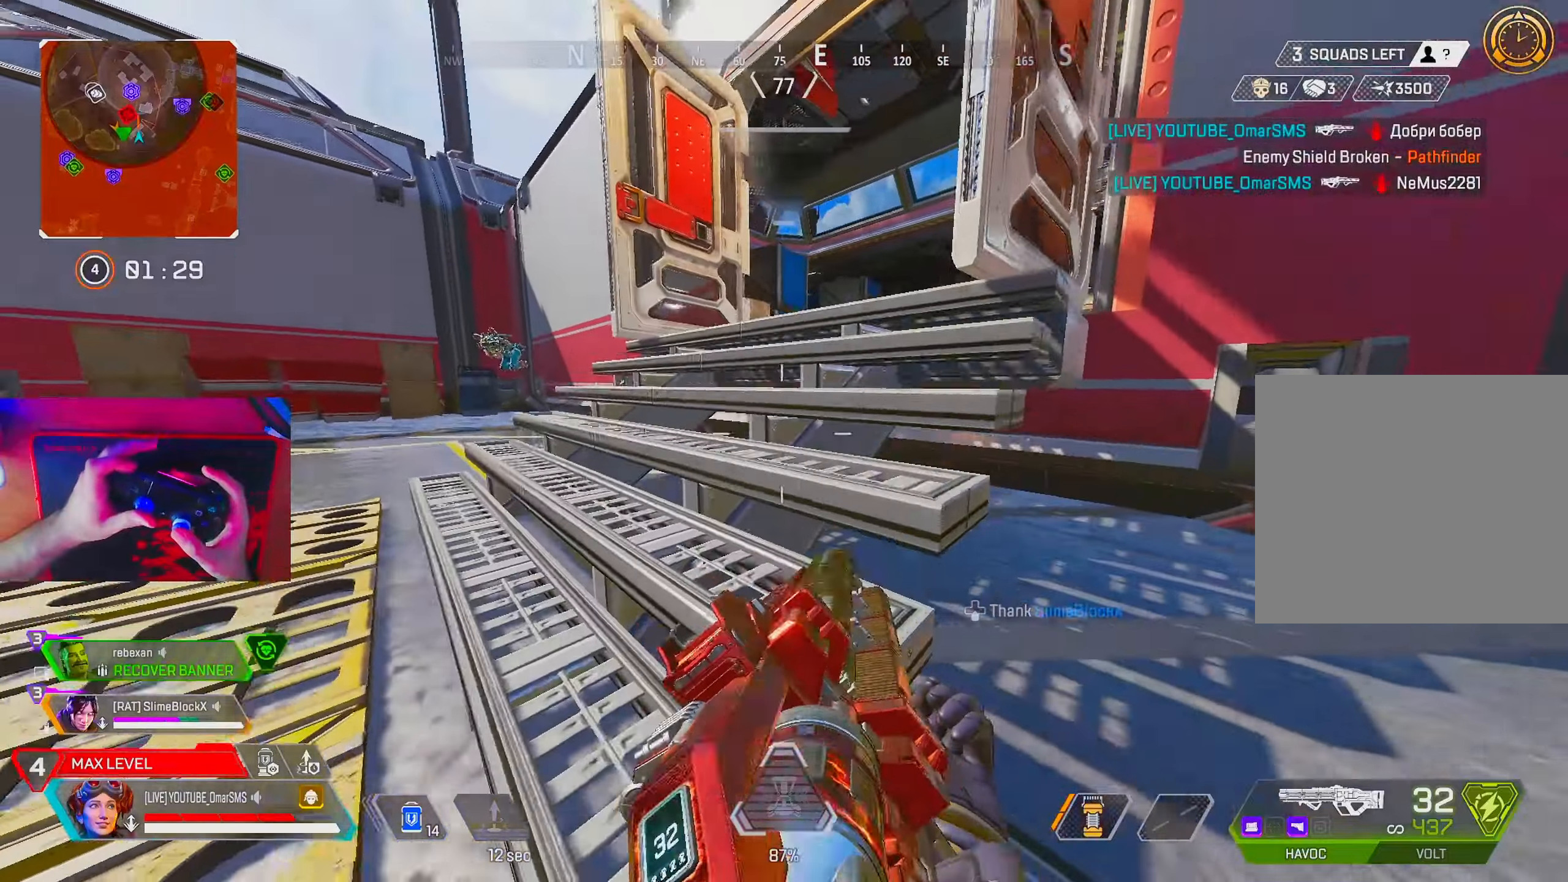
{"buttons": ["L2"], "left_stick": "up", "right_stick": "center", "events": [[317, "right_stick", "right"], [383, "right_stick", "center"], [500, "L2", "down"]]}
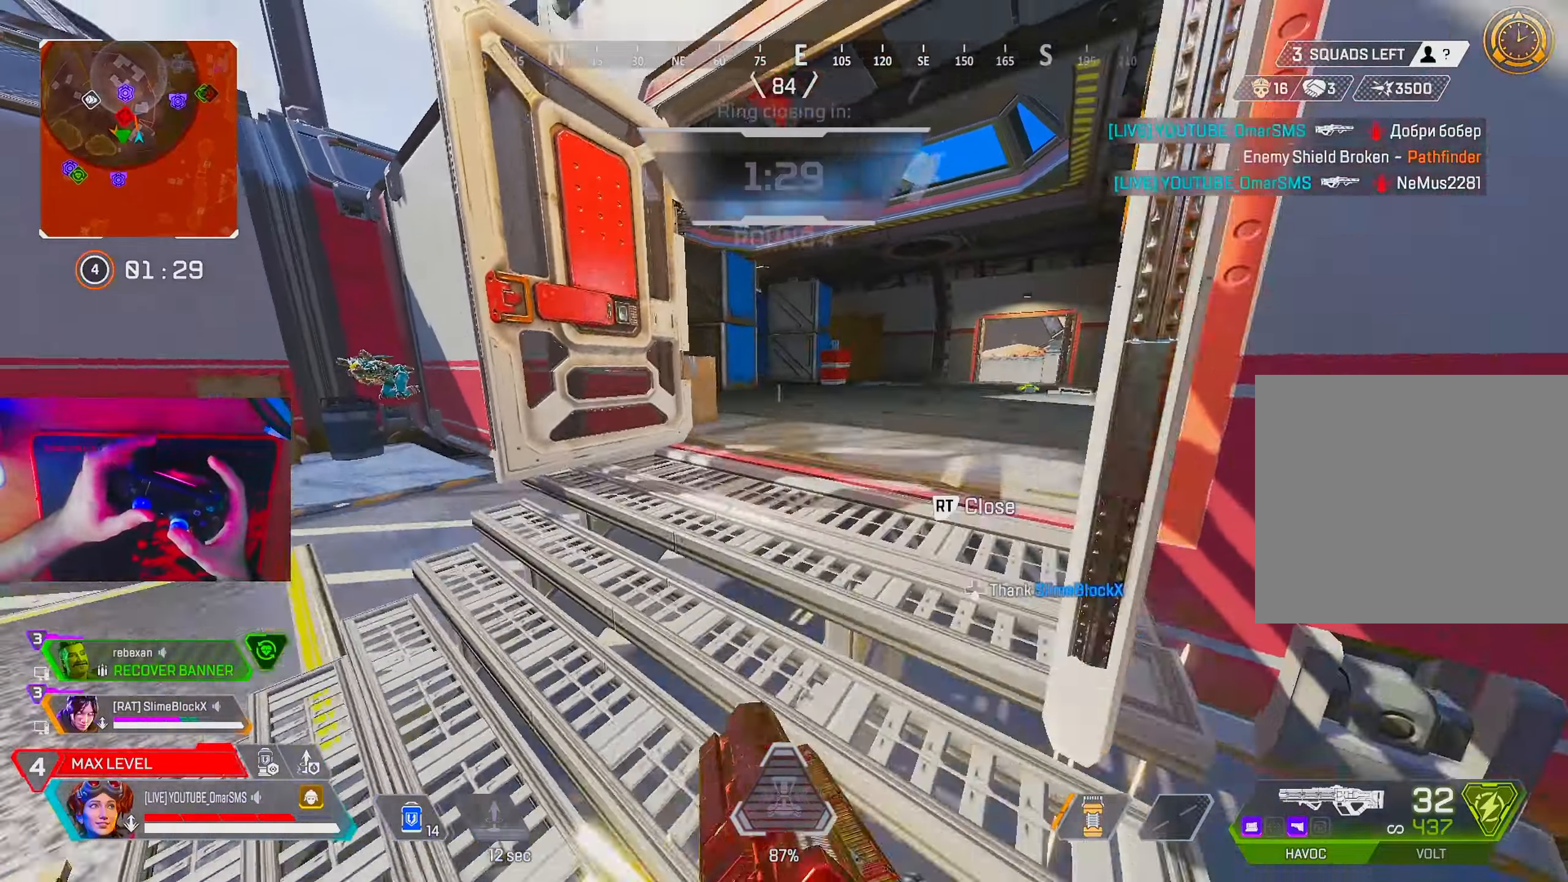
{"buttons": ["DPAD_UP"], "left_stick": "up", "right_stick": "right", "events": [[83, "L2", "up"], [250, "R2", "down"], [333, "R2", "up"], [383, "right_stick", "right"], [450, "DPAD_UP", "down"]]}
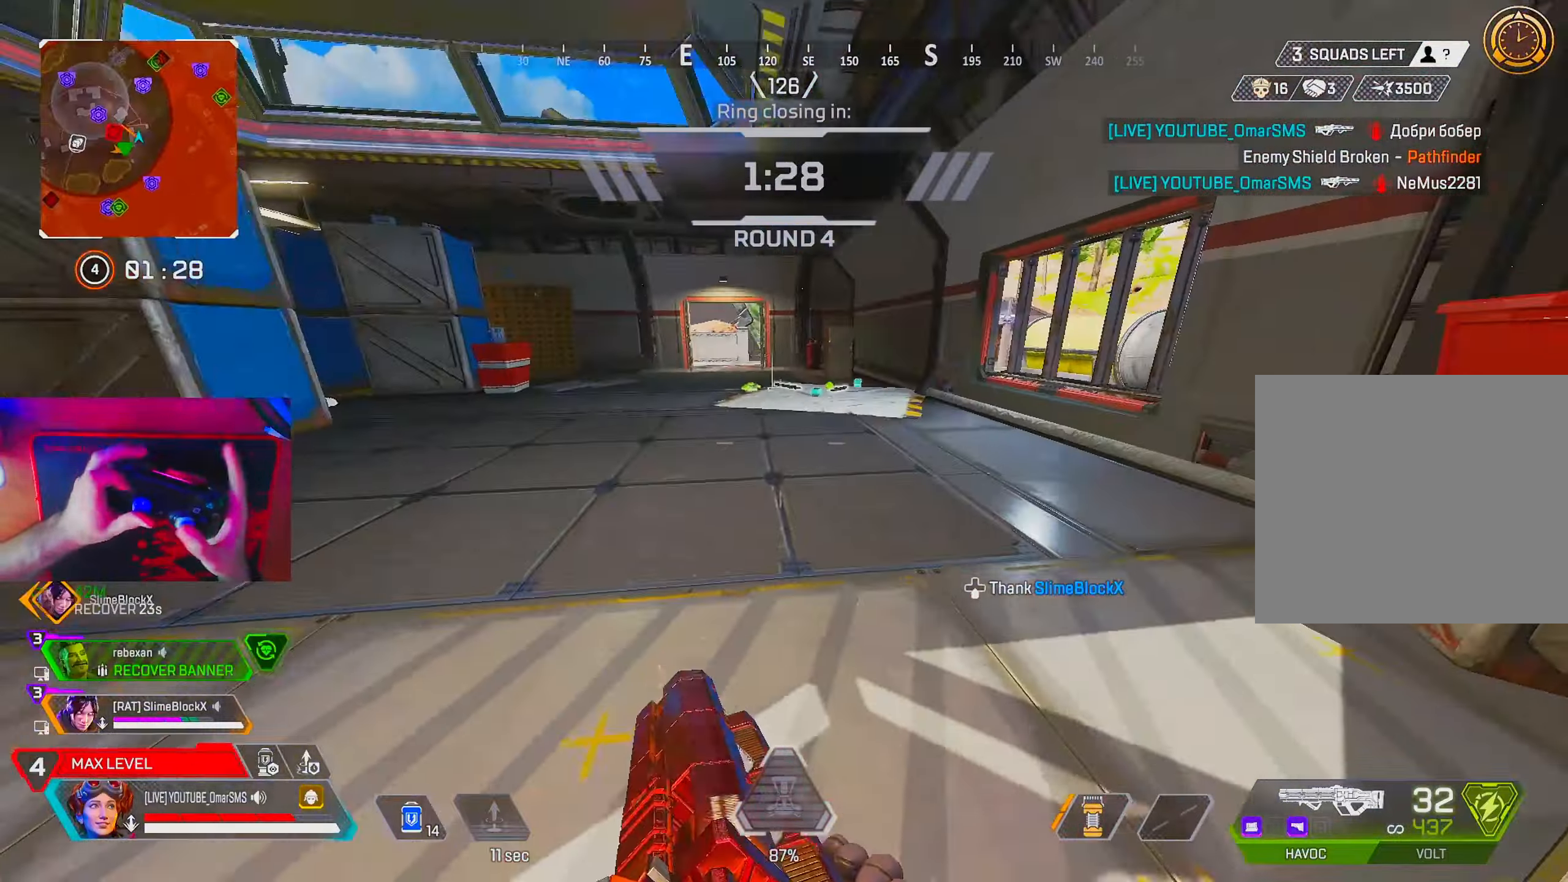
{"buttons": ["DPAD_UP"], "left_stick": "up", "right_stick": "center", "events": [[17, "right_stick", "center"], [83, "right_stick", "right"], [200, "DPAD_UP", "up"], [433, "DPAD_UP", "down"], [467, "right_stick", "center"]]}
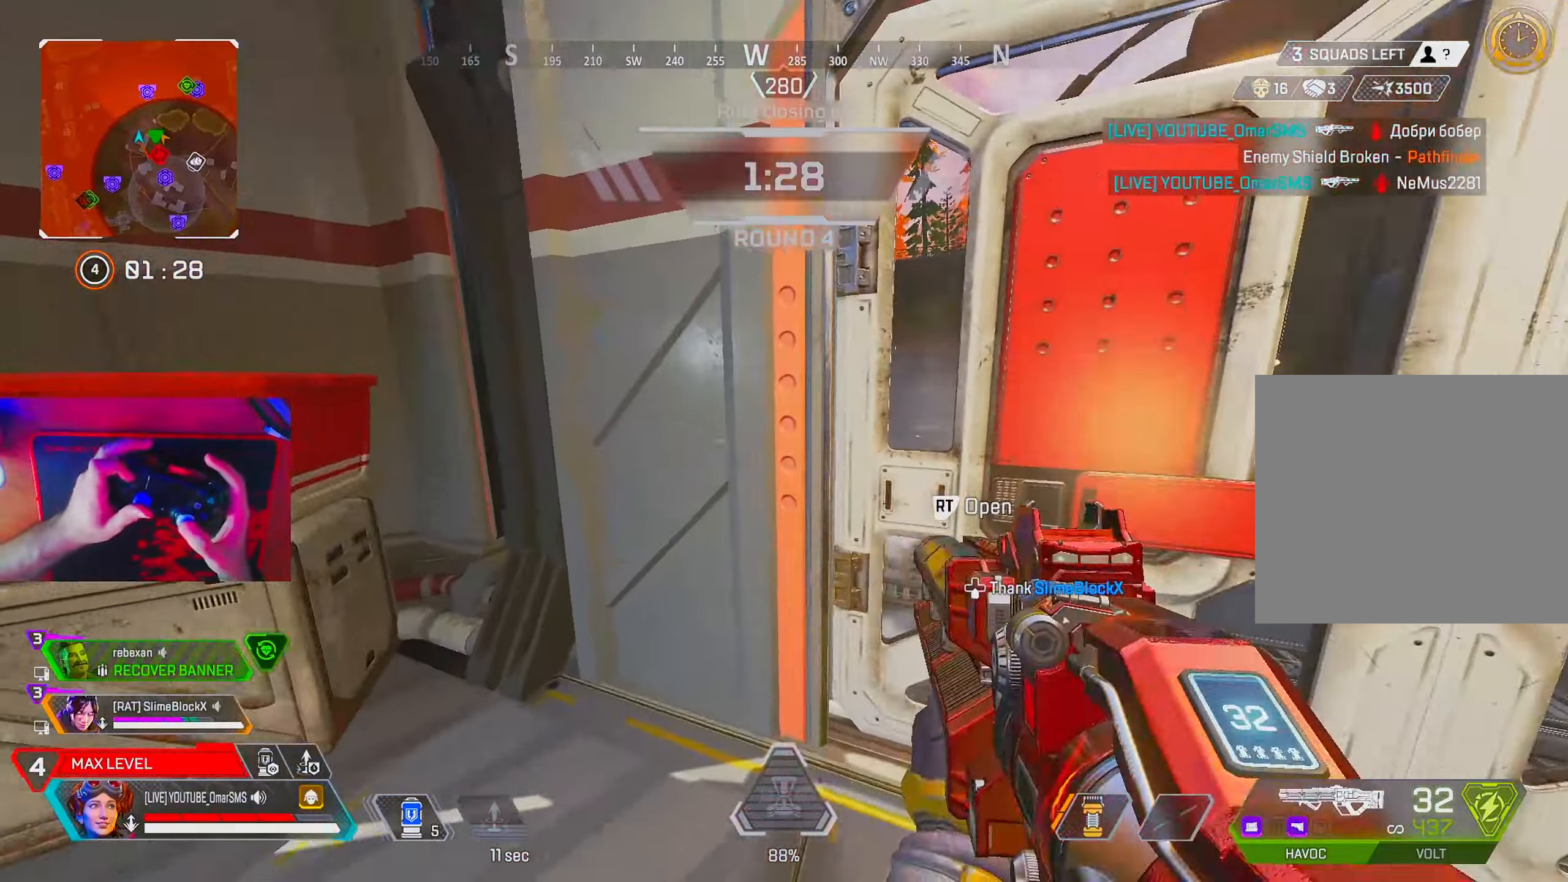
{"buttons": [], "left_stick": "up-right", "right_stick": "center", "events": [[67, "right_stick", "down-right"], [183, "DPAD_UP", "up"], [217, "left_stick", "up-right"], [250, "right_stick", "center"], [267, "DPAD_UP", "down"], [317, "DPAD_UP", "up"], [333, "right_stick", "right"], [450, "right_stick", "center"]]}
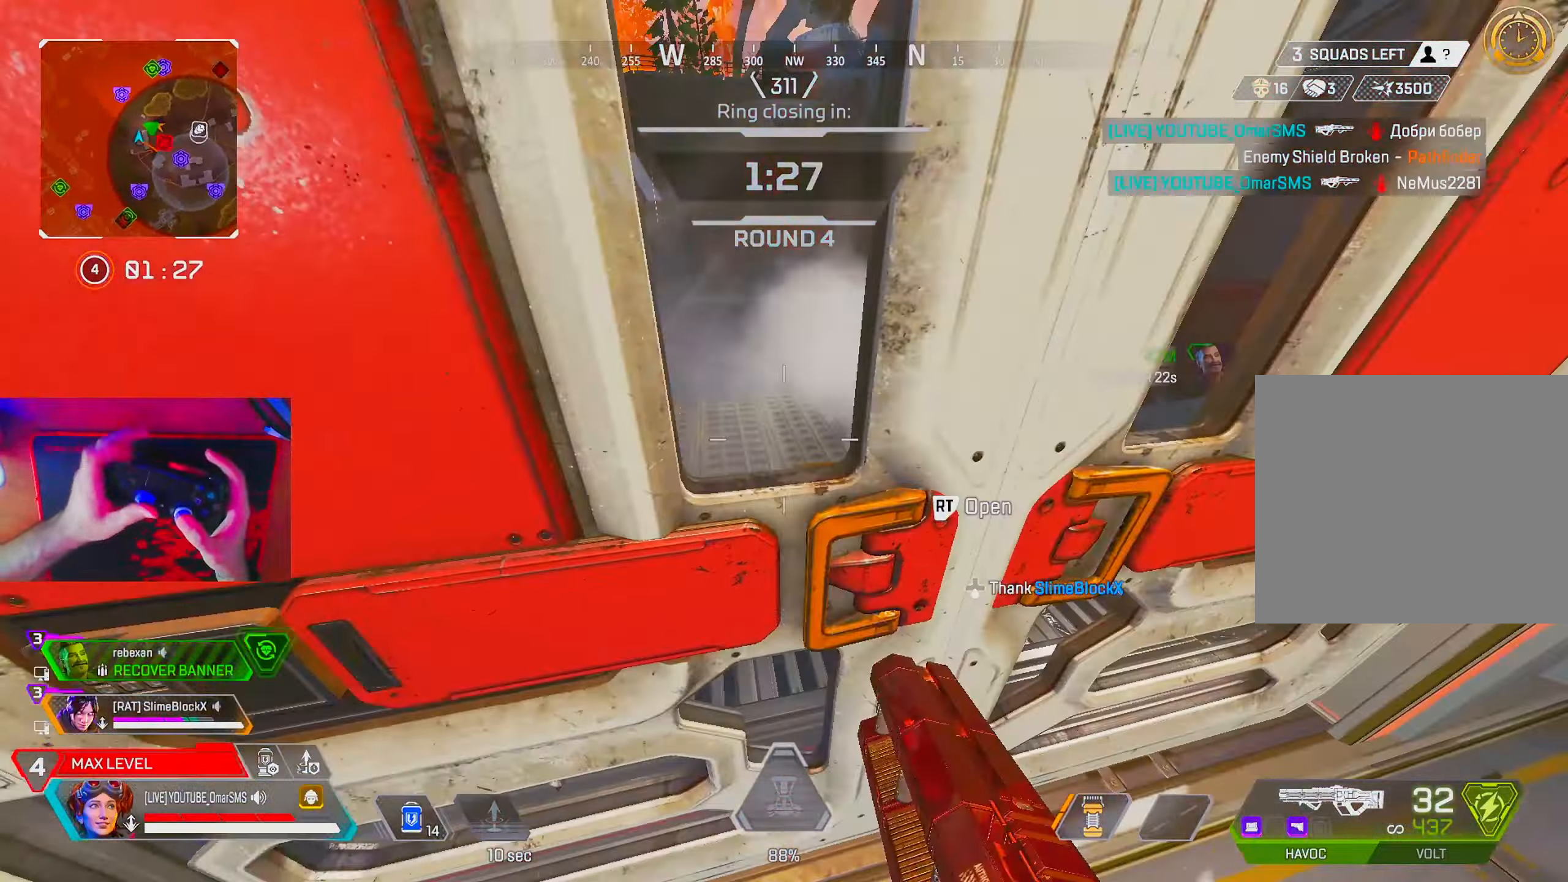
{"buttons": [], "left_stick": "center", "right_stick": "center", "events": [[17, "left_stick", "center"], [133, "left_stick", "up-right"], [233, "right_stick", "left"], [267, "left_stick", "center"], [283, "right_stick", "center"]]}
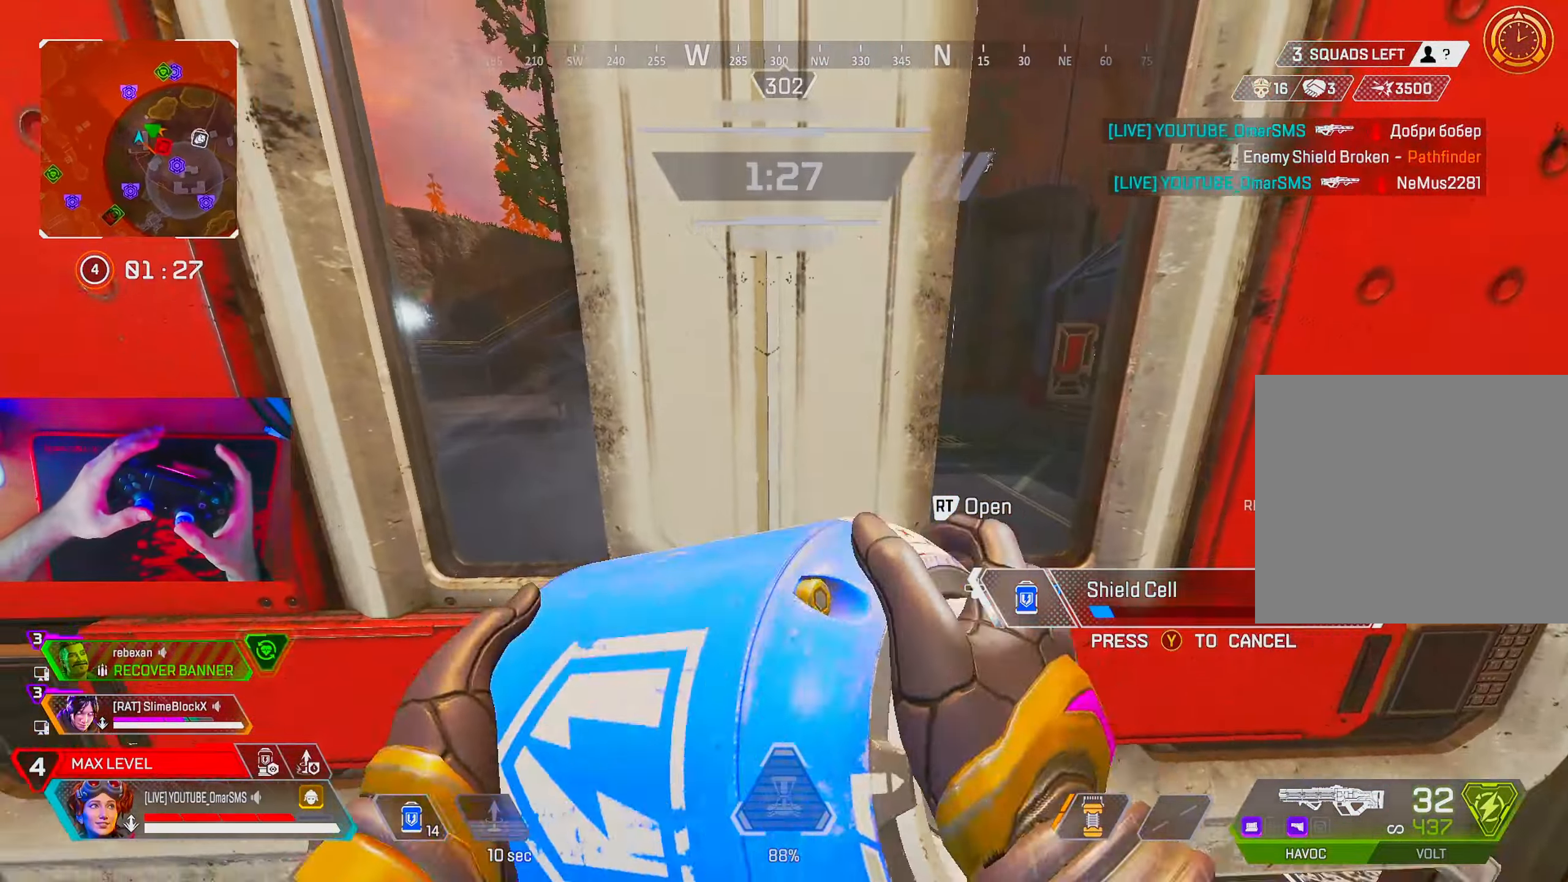
{"buttons": [], "left_stick": "center", "right_stick": "center", "events": [[67, "left_stick", "right"], [200, "left_stick", "center"], [433, "left_stick", "right"], [500, "left_stick", "center"]]}